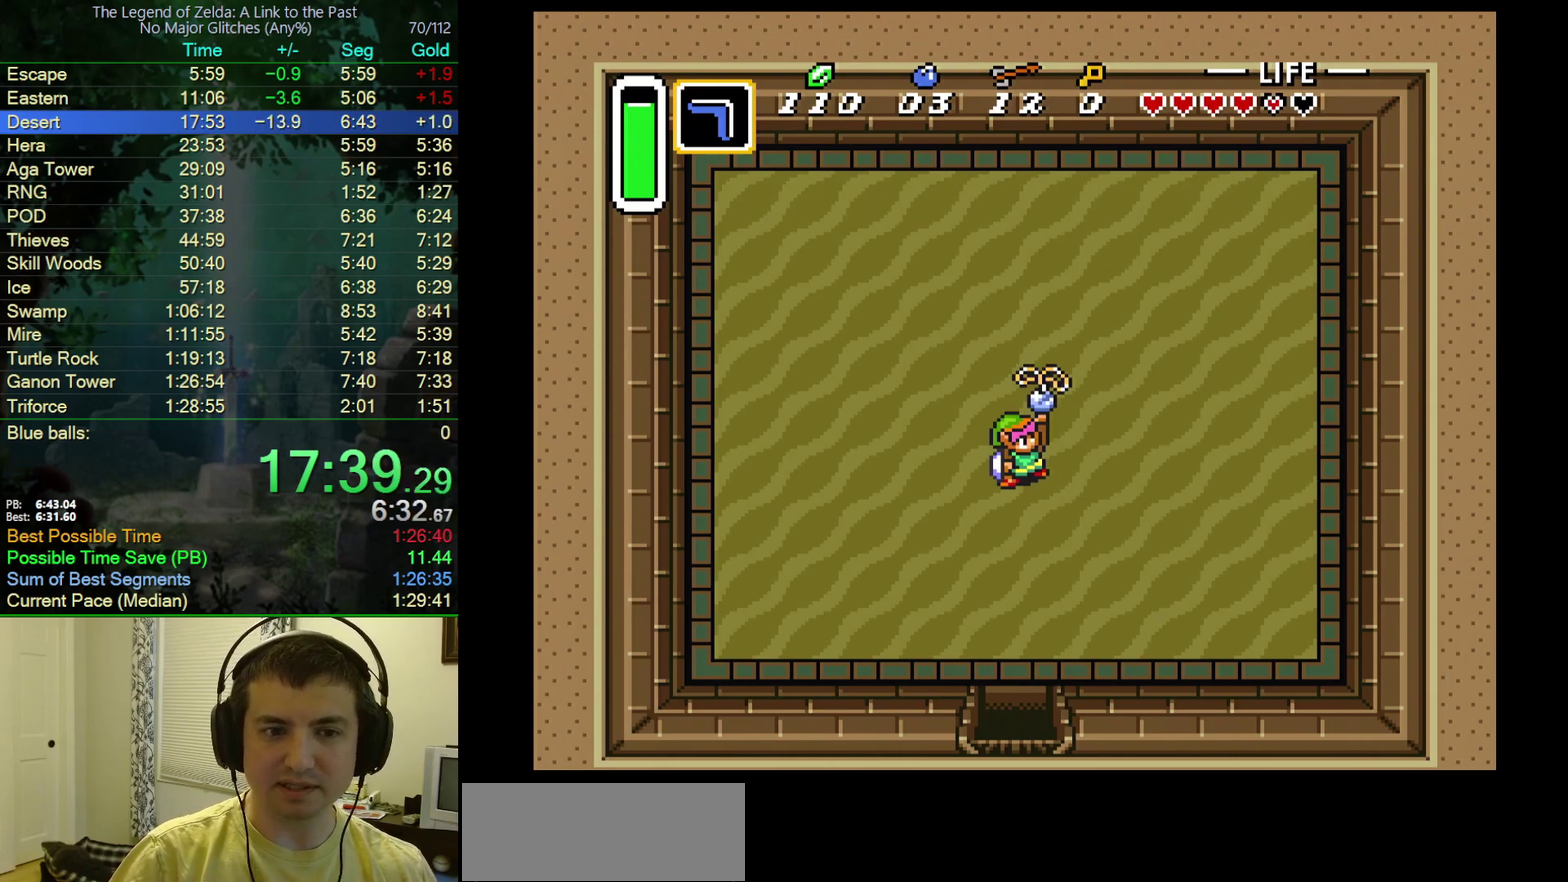
Gameplay with a controller (Nintendo layout); each line is a JSON object with the inputs held at the frame after it. "events" lists button and stick changes between this image and that frame as [ms after this image, input, new state], when the widget could be followed in between. Not read: L3 R3.
{"buttons": ["A"], "events": [[17, "A", "up"], [67, "Y", "down"], [83, "A", "down"], [100, "B", "up"], [133, "Y", "up"], [183, "B", "down"], [200, "A", "up"], [233, "Y", "down"], [317, "A", "down"], [317, "B", "up"], [317, "Y", "up"], [367, "B", "down"], [400, "A", "up"], [400, "Y", "down"], [450, "Y", "up"], [483, "A", "down"], [500, "B", "up"]]}
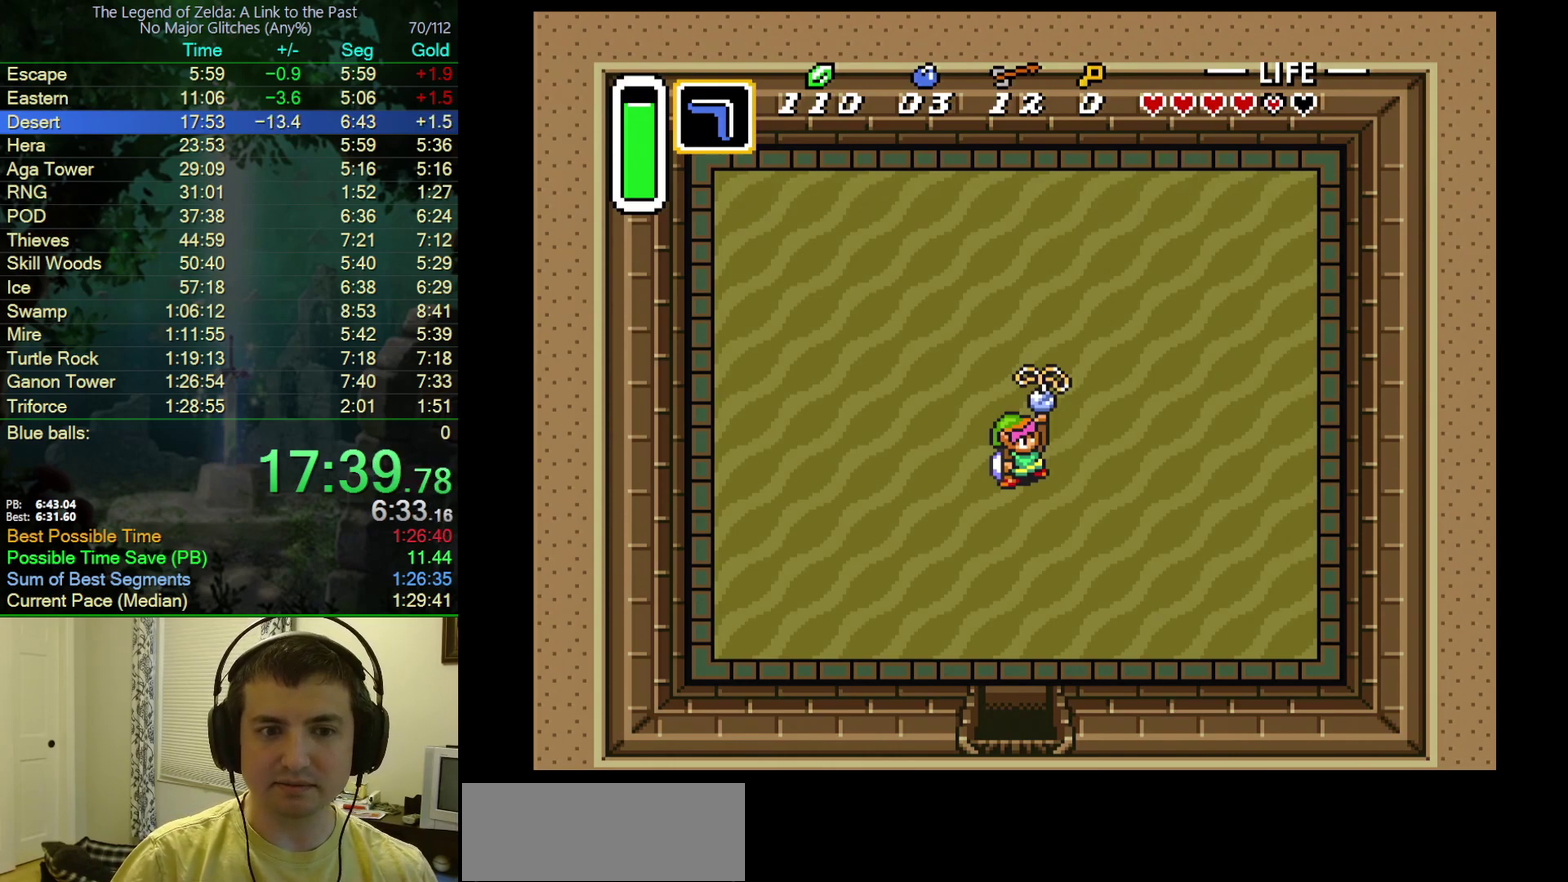
{"buttons": ["B"], "events": [[83, "B", "down"], [83, "Y", "down"], [100, "A", "up"], [133, "Y", "up"], [183, "A", "down"], [200, "B", "up"], [250, "Y", "down"], [283, "B", "down"], [300, "Y", "up"], [317, "A", "up"], [400, "A", "down"], [417, "B", "up"], [417, "Y", "down"], [467, "B", "down"], [467, "Y", "up"], [500, "A", "up"]]}
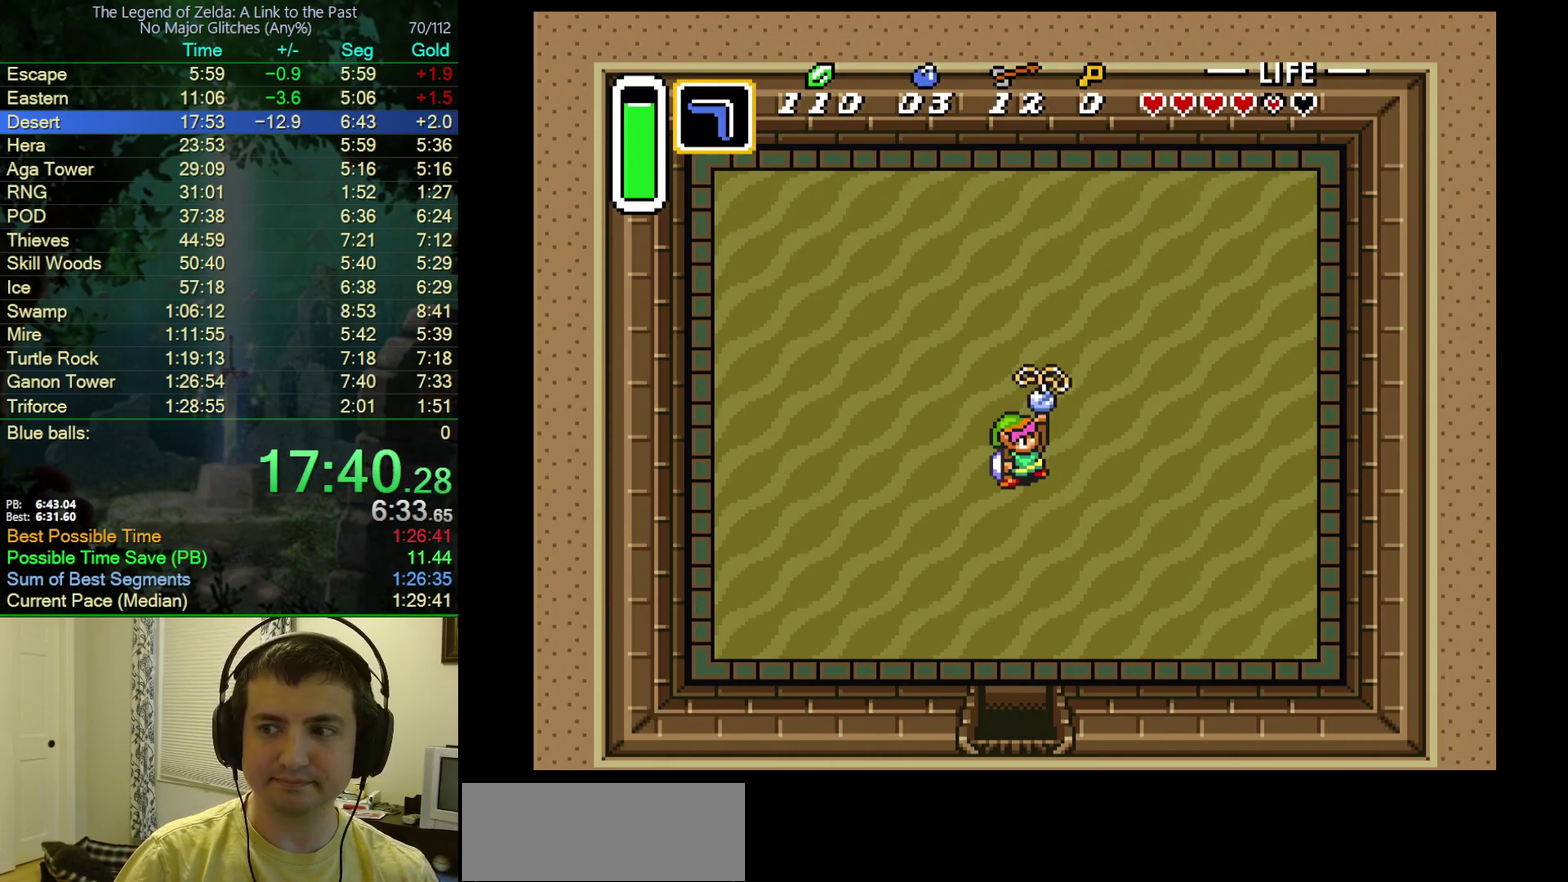
{"buttons": ["B", "Y"], "events": [[67, "Y", "down"], [100, "A", "down"], [100, "B", "up"], [117, "Y", "up"], [150, "B", "down"], [200, "A", "up"], [233, "Y", "down"], [283, "A", "down"], [300, "B", "up"], [417, "A", "up"], [417, "B", "down"]]}
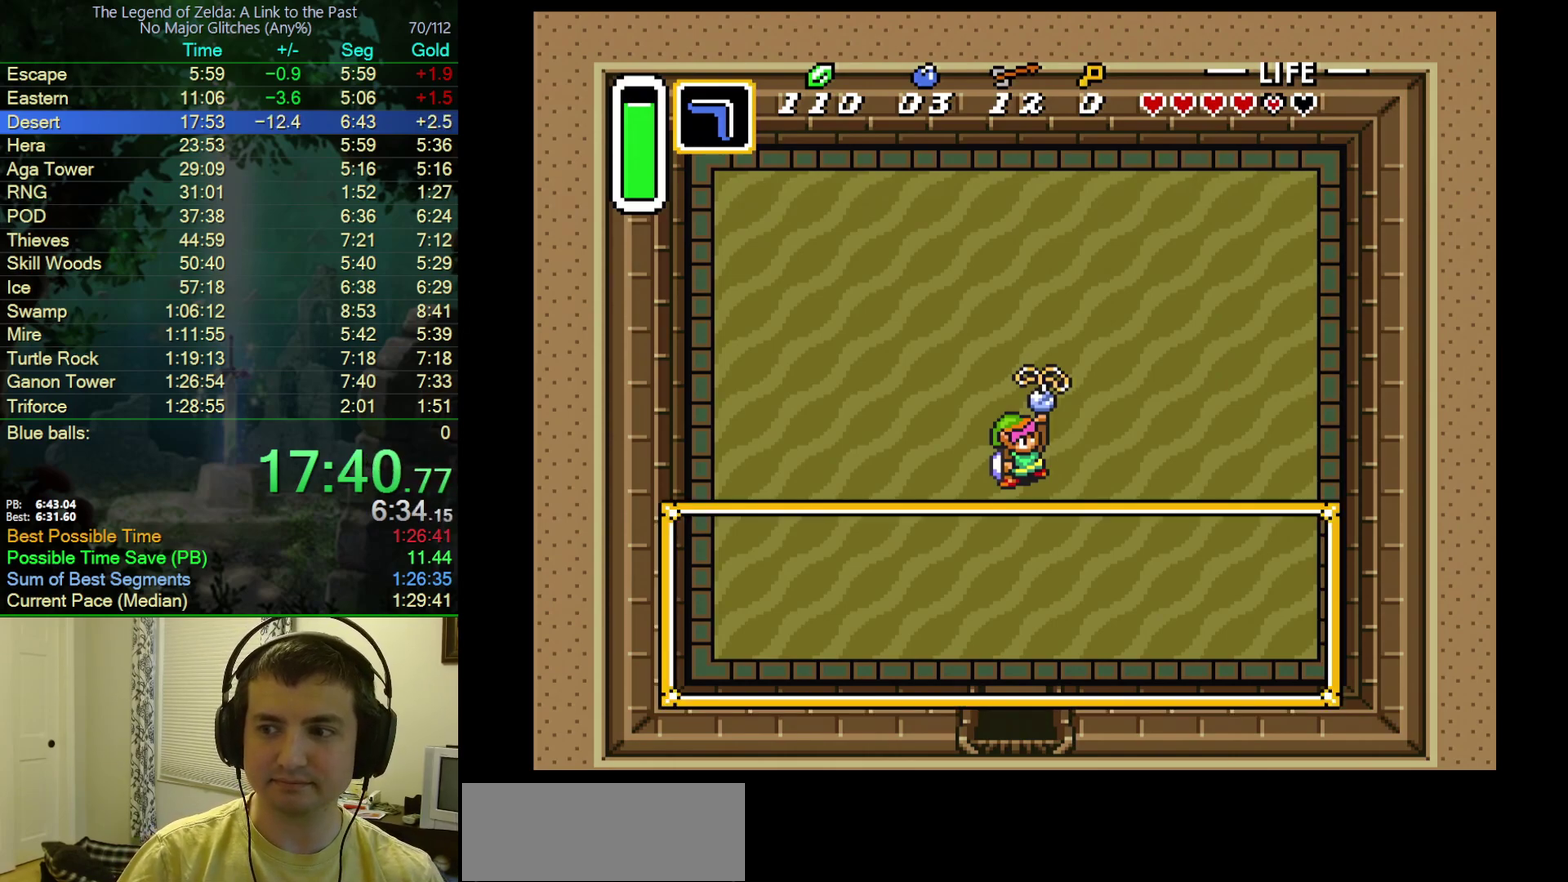
{"buttons": ["B"], "events": [[200, "A", "down"], [350, "Y", "up"], [400, "B", "up"], [400, "Y", "down"], [450, "B", "down"], [467, "Y", "up"], [483, "A", "up"]]}
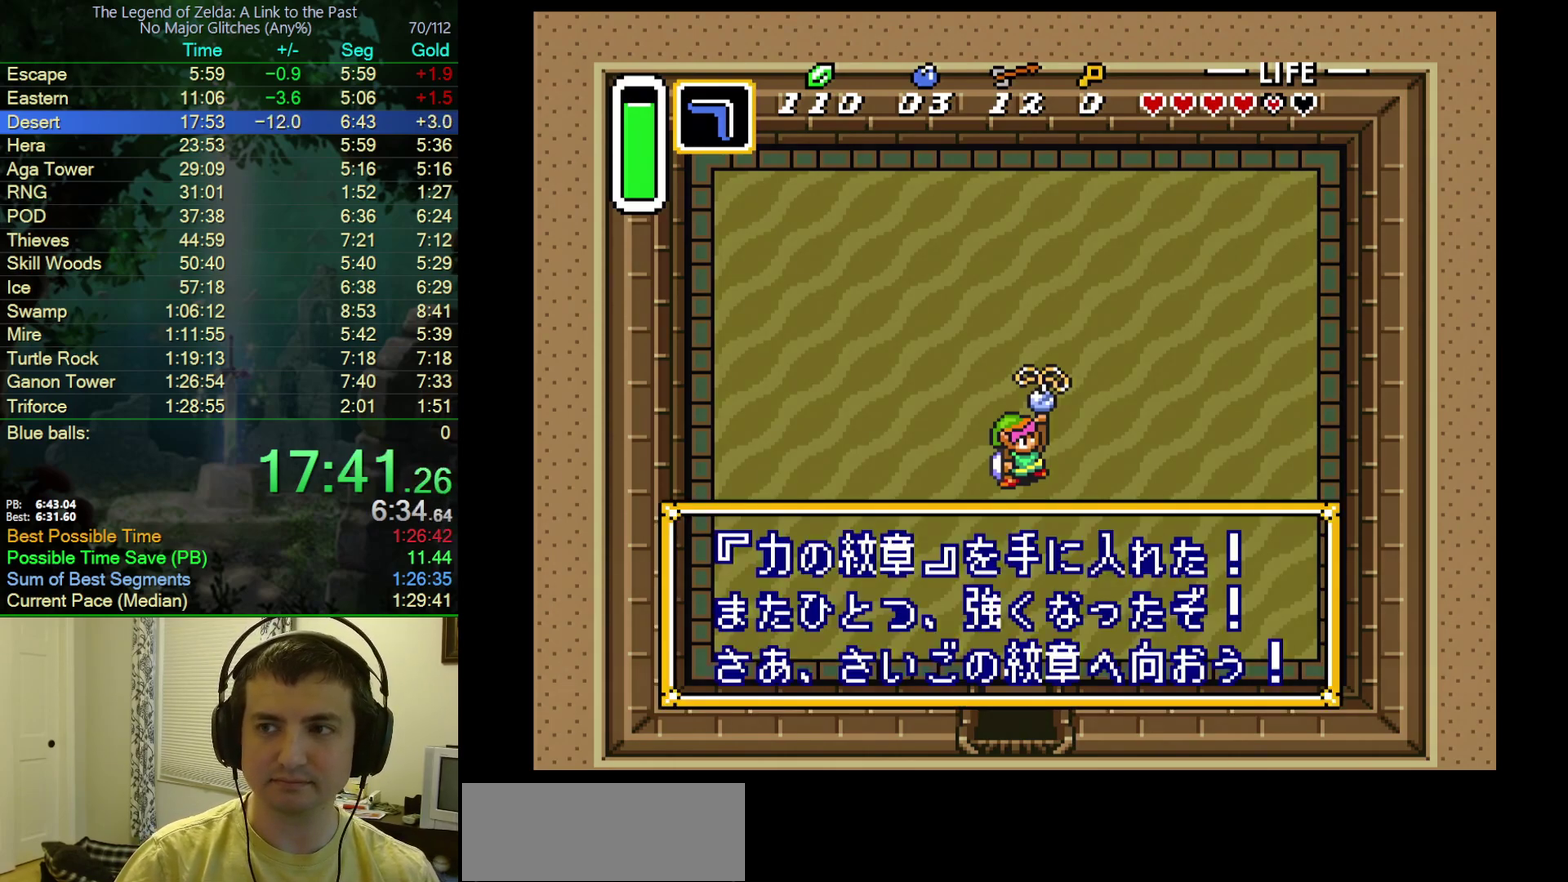
{"buttons": ["A", "Y"], "events": [[67, "A", "down"], [67, "Y", "down"], [83, "B", "up"], [117, "Y", "up"], [150, "B", "down"], [167, "A", "up"], [183, "Y", "down"], [267, "A", "down"], [267, "Y", "up"], [283, "B", "up"], [333, "B", "down"], [367, "A", "up"], [433, "A", "down"], [450, "B", "up"], [500, "Y", "down"]]}
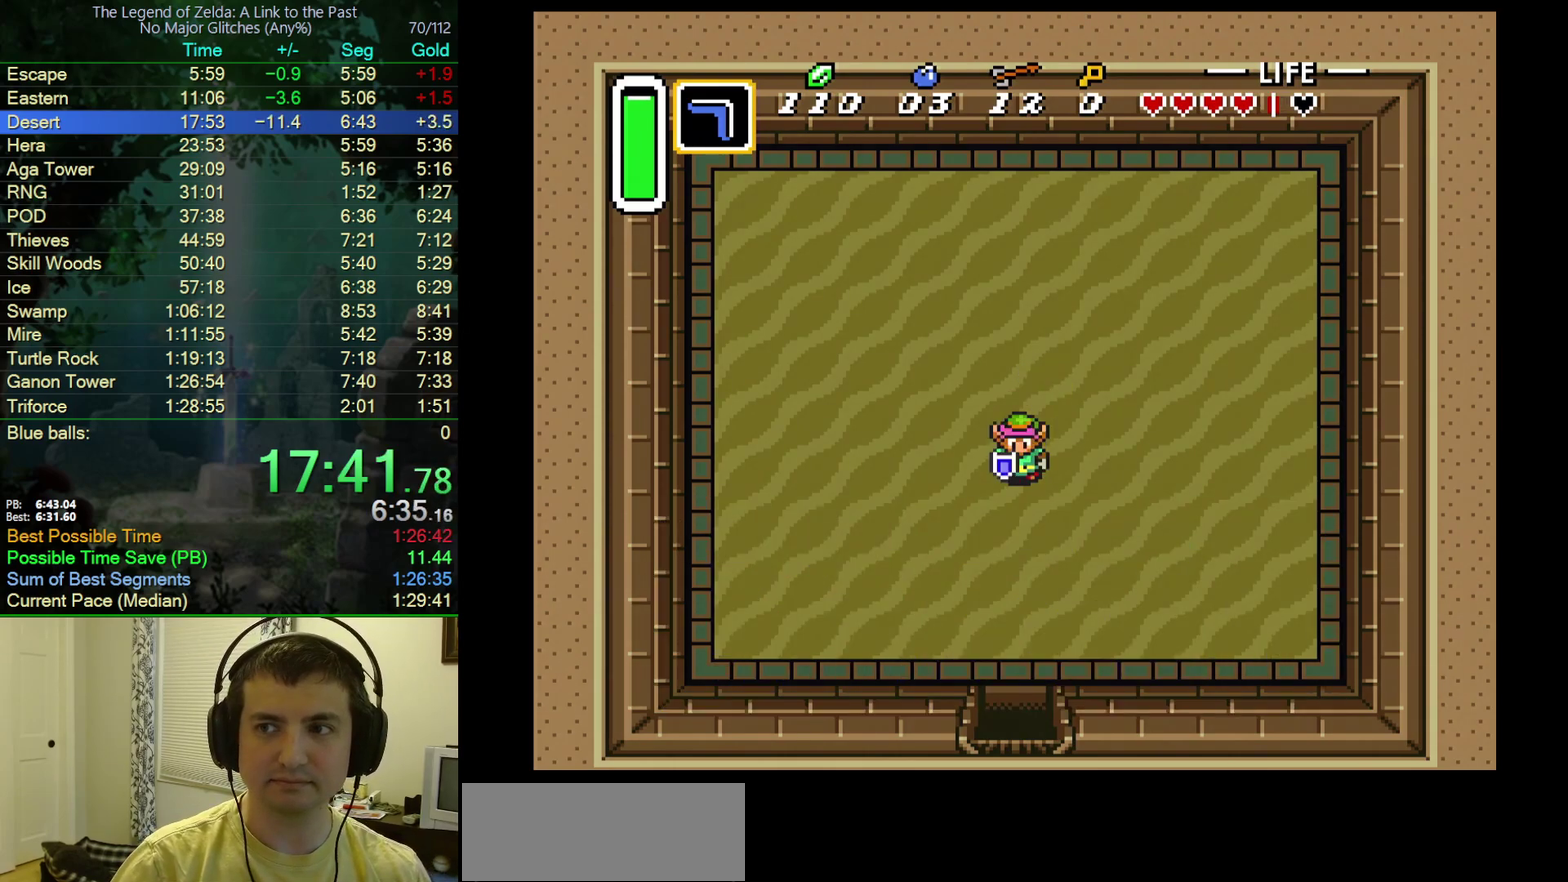
{"buttons": ["B", "Y"], "events": [[33, "B", "down"], [67, "A", "up"], [67, "Y", "up"], [167, "A", "down"], [167, "B", "up"], [233, "B", "down"], [267, "A", "up"], [283, "Y", "down"], [317, "A", "down"], [350, "B", "up"], [383, "Y", "up"], [417, "B", "down"], [450, "A", "up"], [450, "Y", "down"]]}
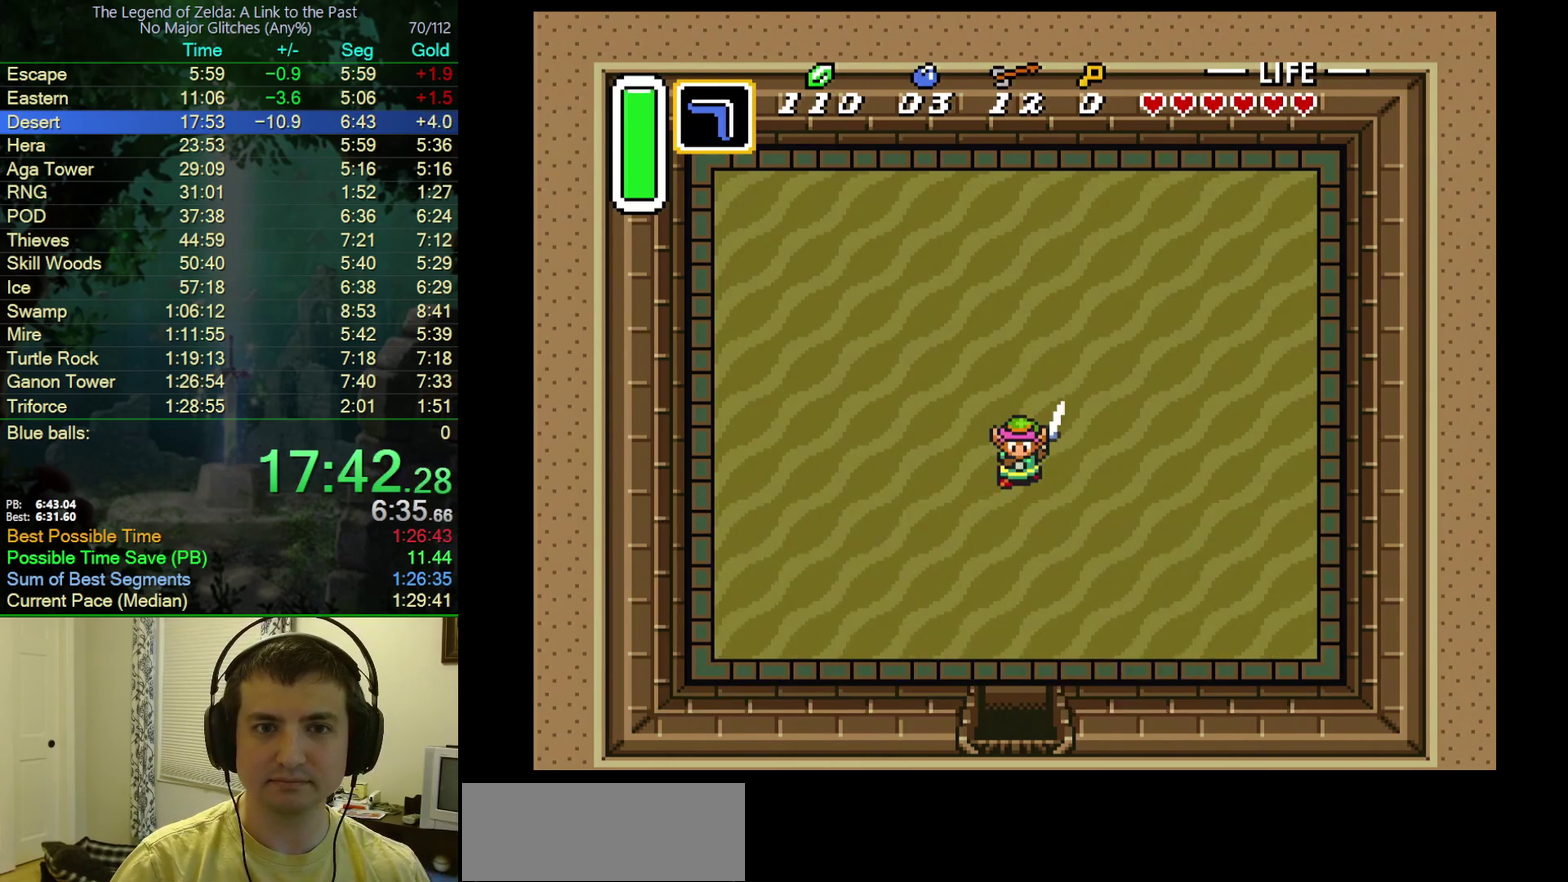
{"buttons": [], "events": [[33, "A", "down"], [33, "Y", "up"], [50, "B", "up"], [100, "B", "down"], [117, "A", "up"], [117, "Y", "down"], [217, "B", "up"], [233, "Y", "up"]]}
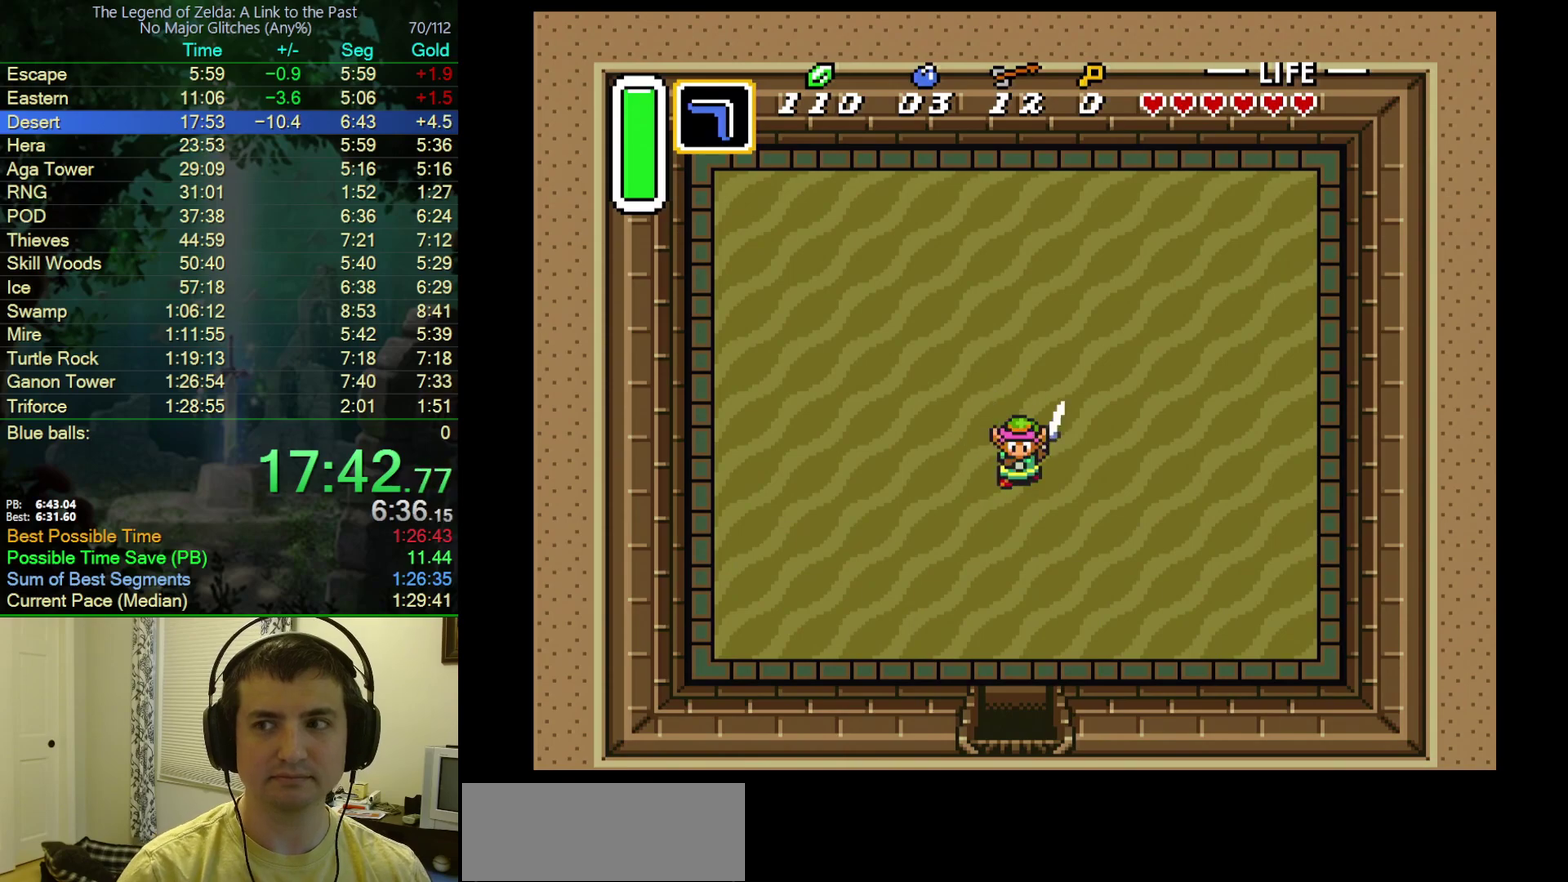
{"buttons": [], "events": []}
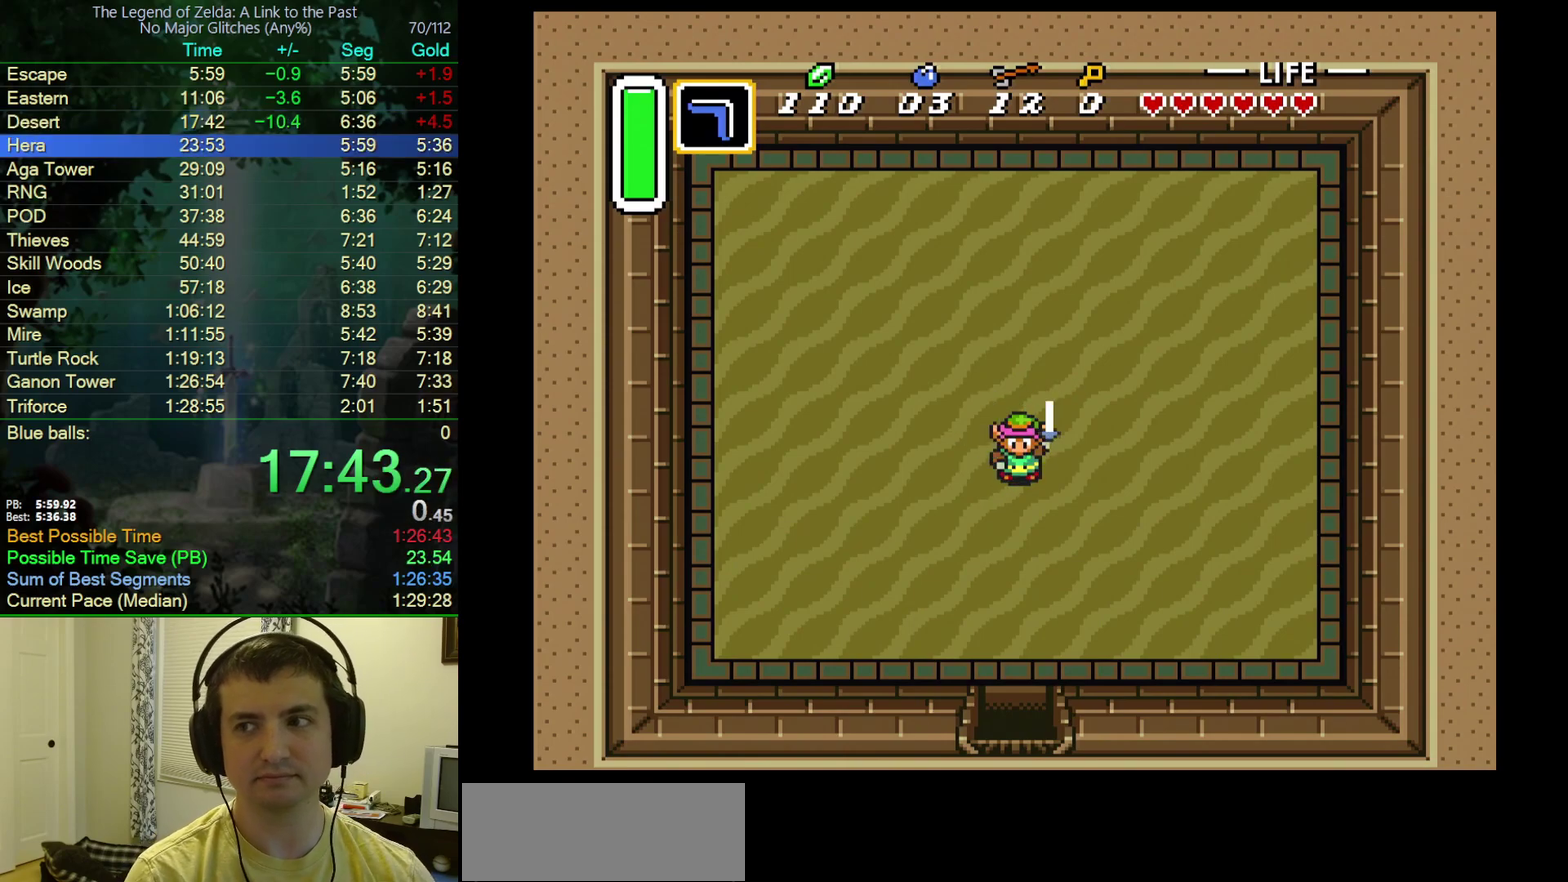
{"buttons": ["DPAD_DOWN"], "events": [[450, "DPAD_DOWN", "down"]]}
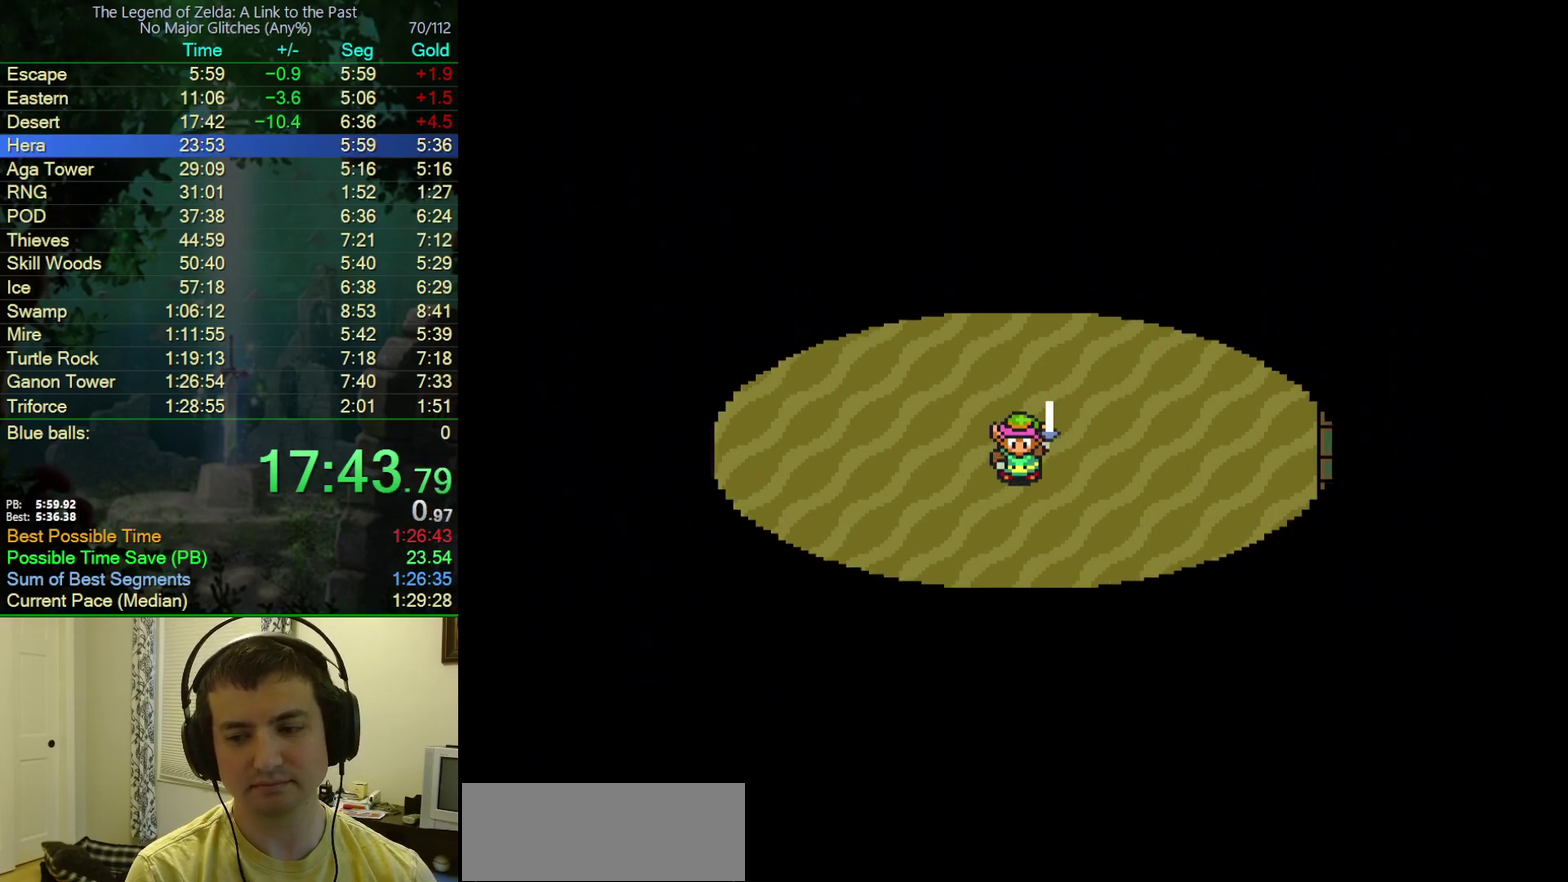
{"buttons": ["DPAD_DOWN"], "events": []}
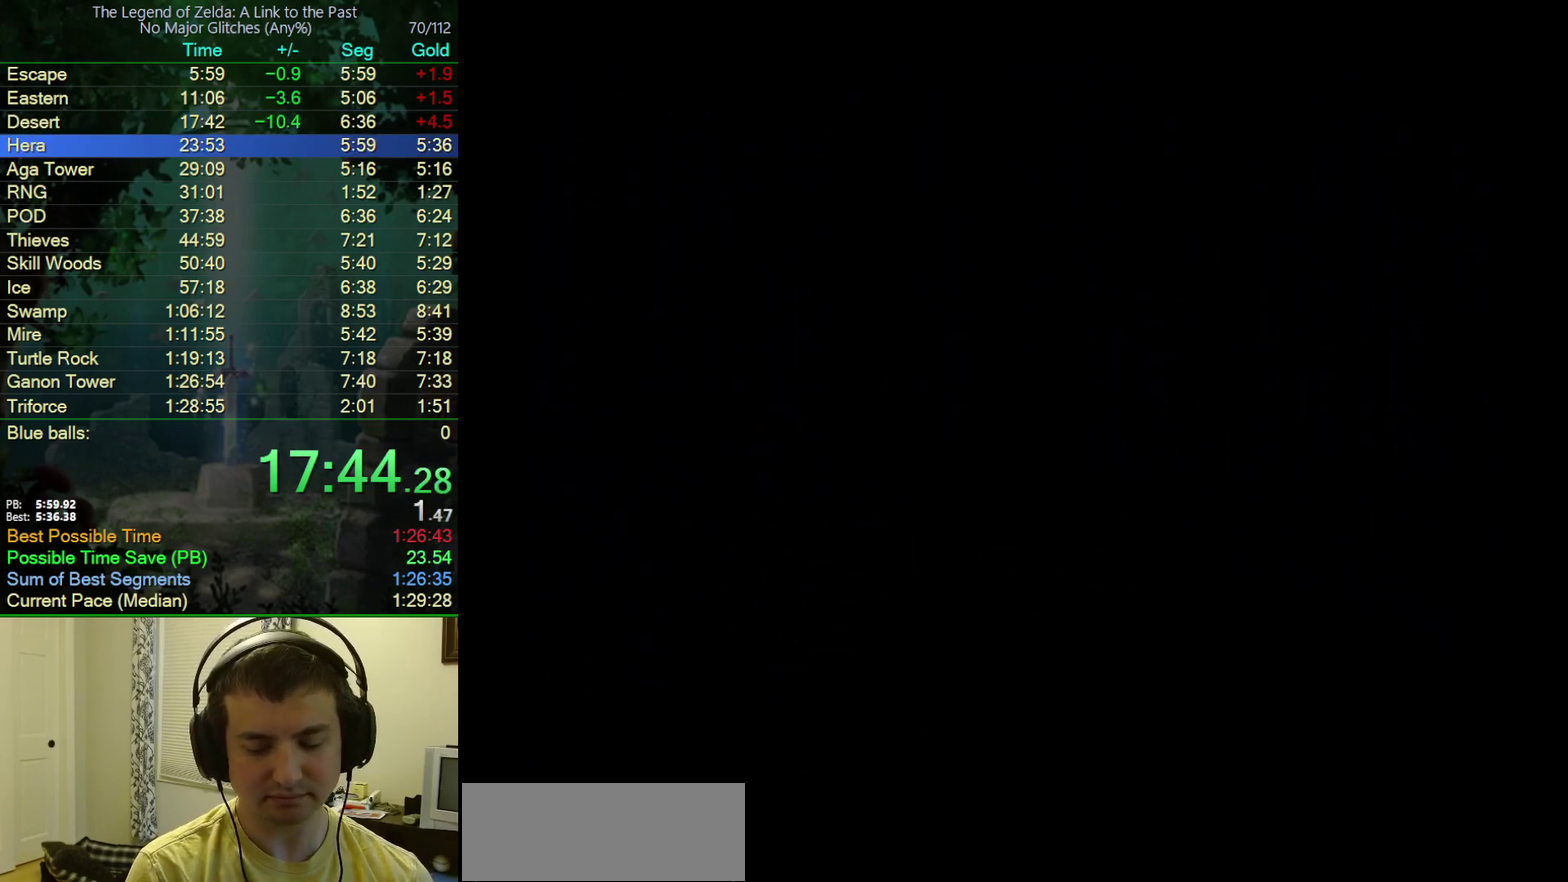
{"buttons": ["DPAD_DOWN"], "events": []}
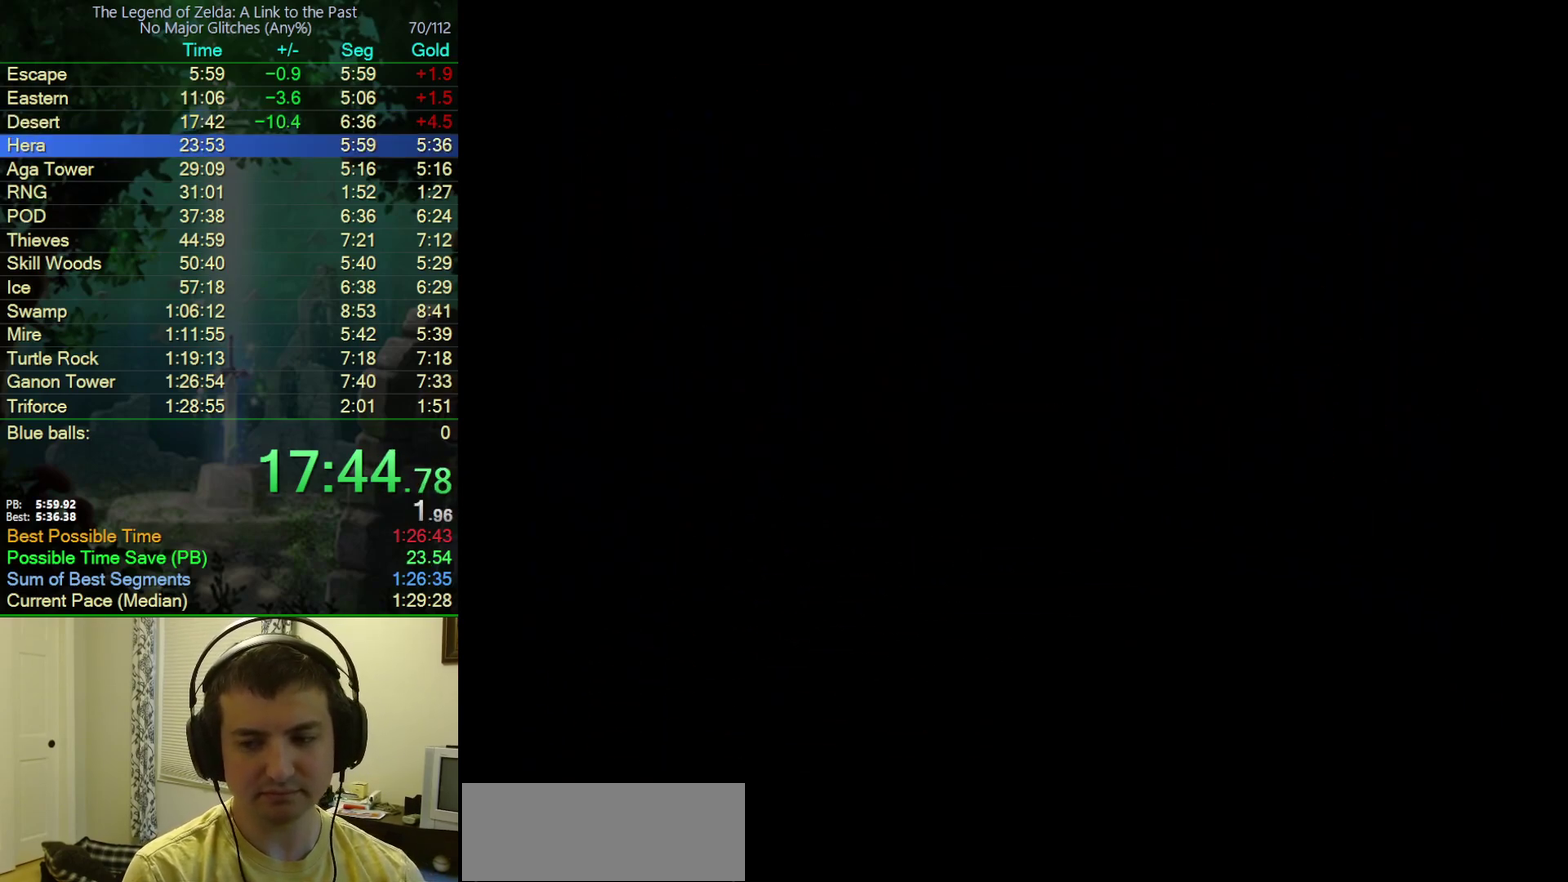
{"buttons": ["DPAD_DOWN"], "events": [[250, "DPAD_DOWN", "up"], [317, "DPAD_DOWN", "down"]]}
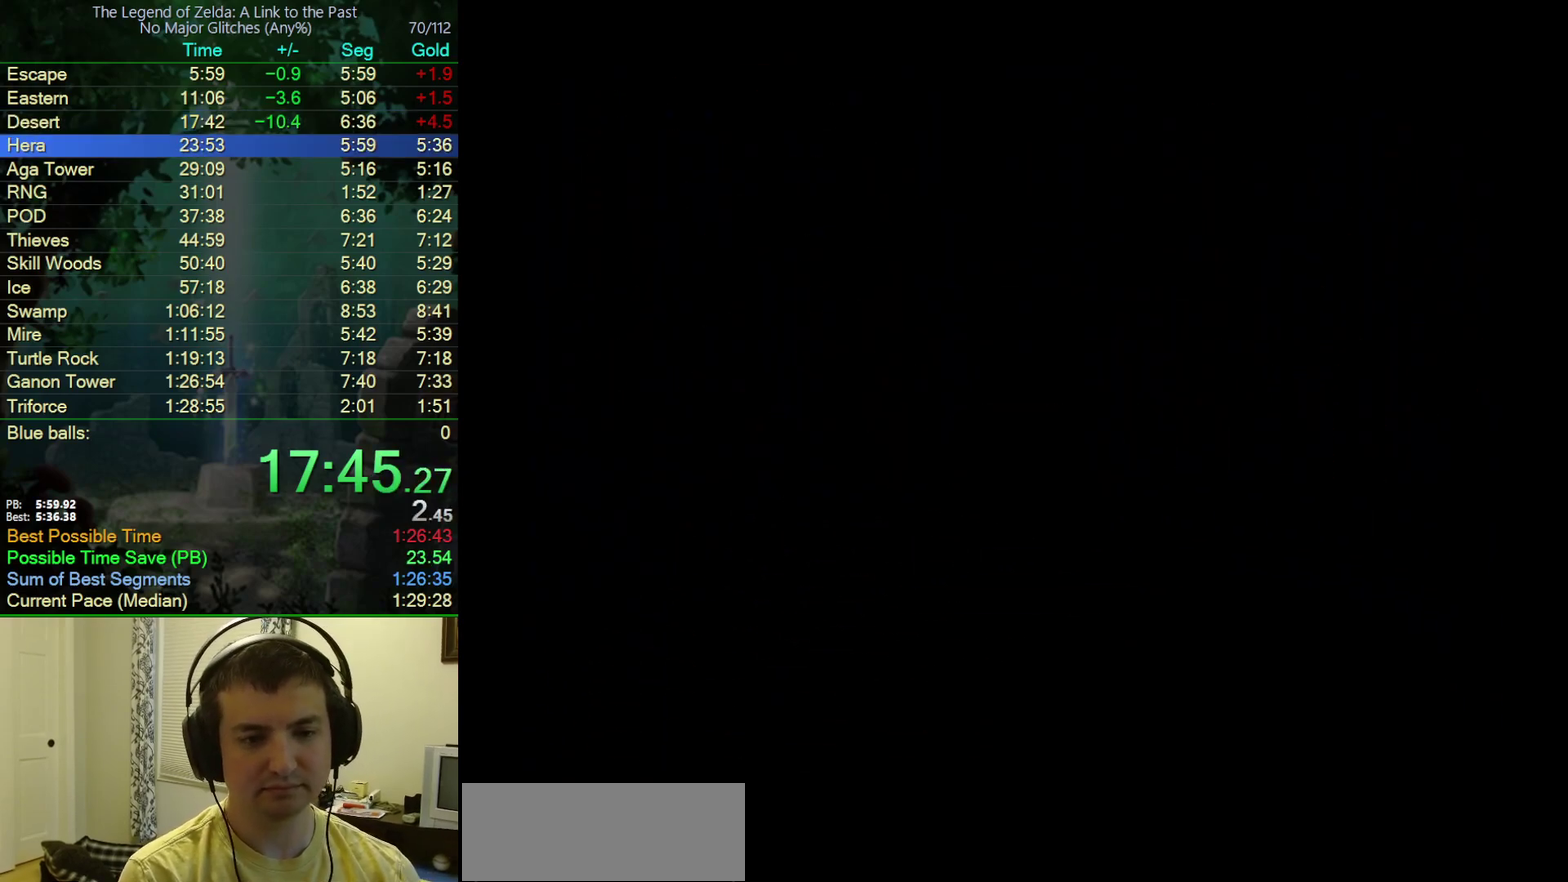
{"buttons": ["DPAD_DOWN"], "events": []}
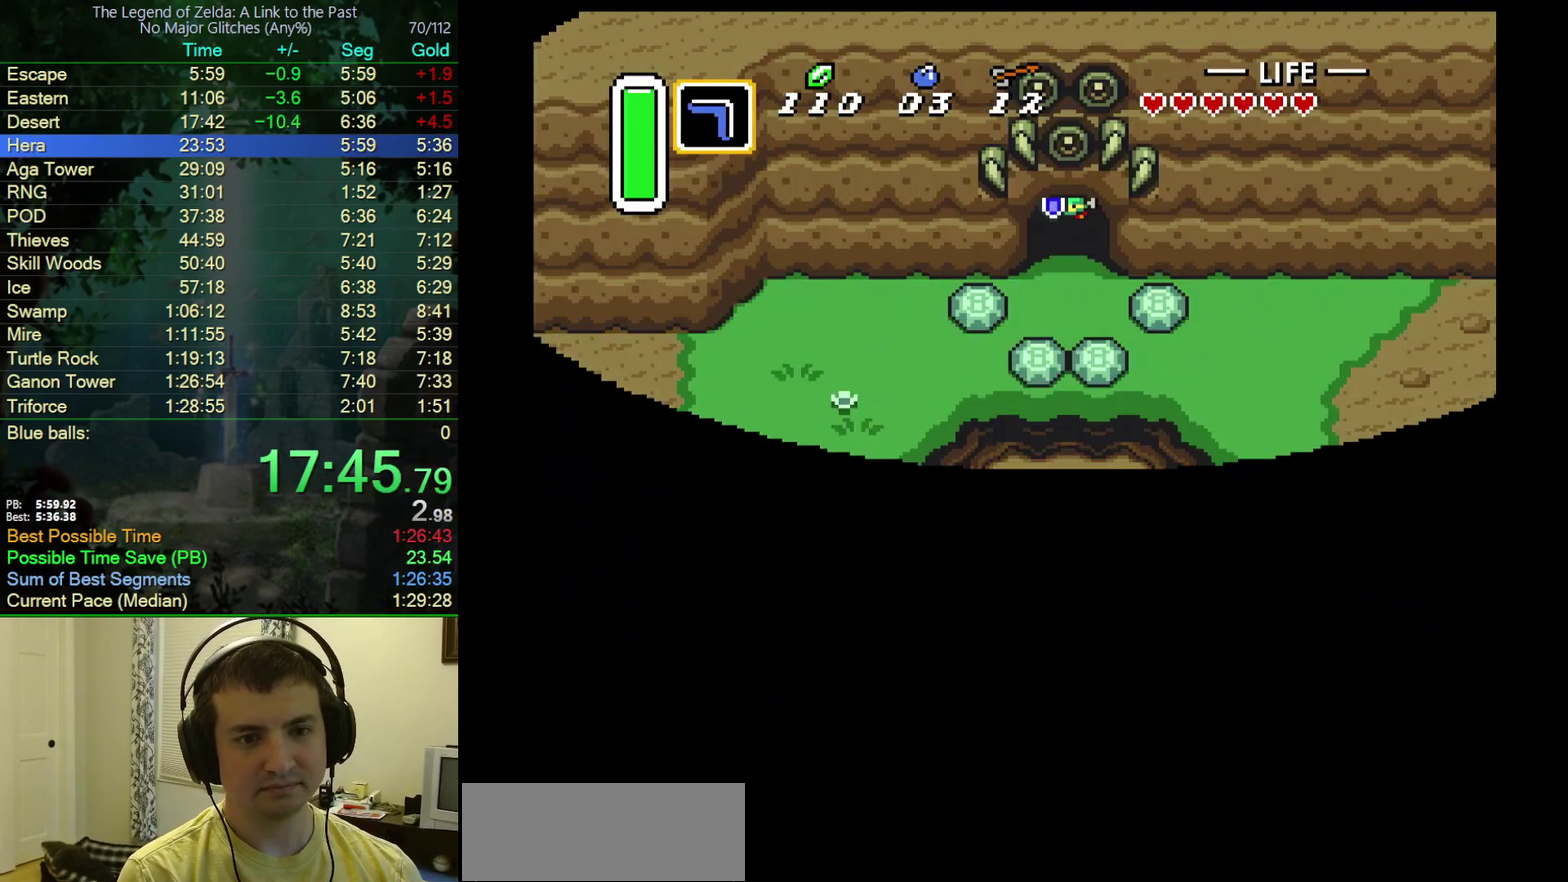
{"buttons": ["DPAD_DOWN", "DPAD_RIGHT"], "events": [[67, "DPAD_RIGHT", "down"]]}
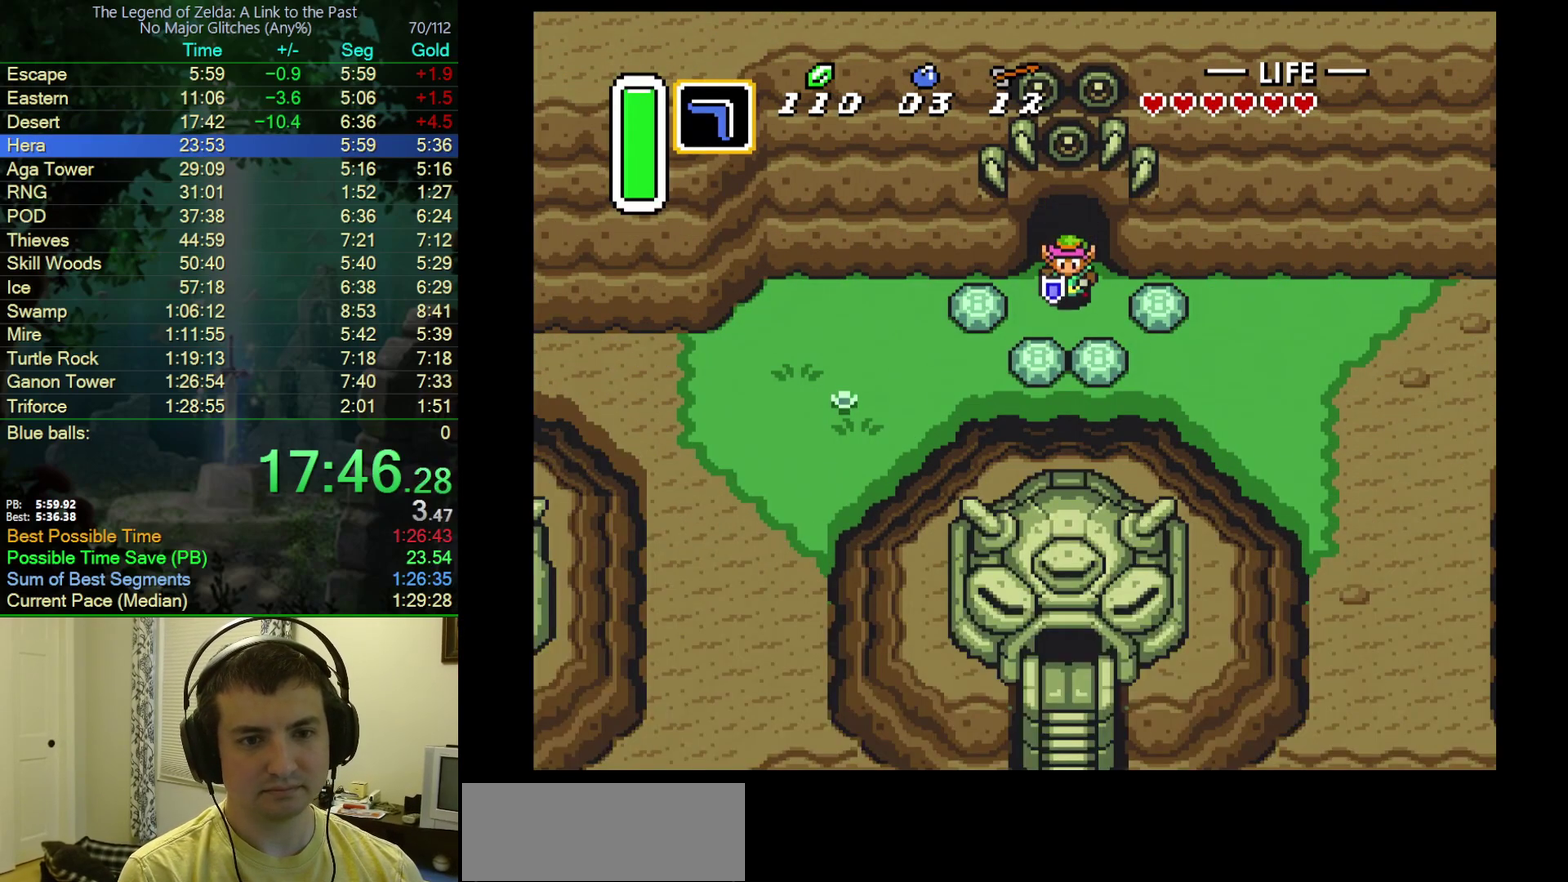
{"buttons": ["DPAD_DOWN"], "events": [[150, "A", "down"], [233, "DPAD_RIGHT", "up"], [317, "A", "up"]]}
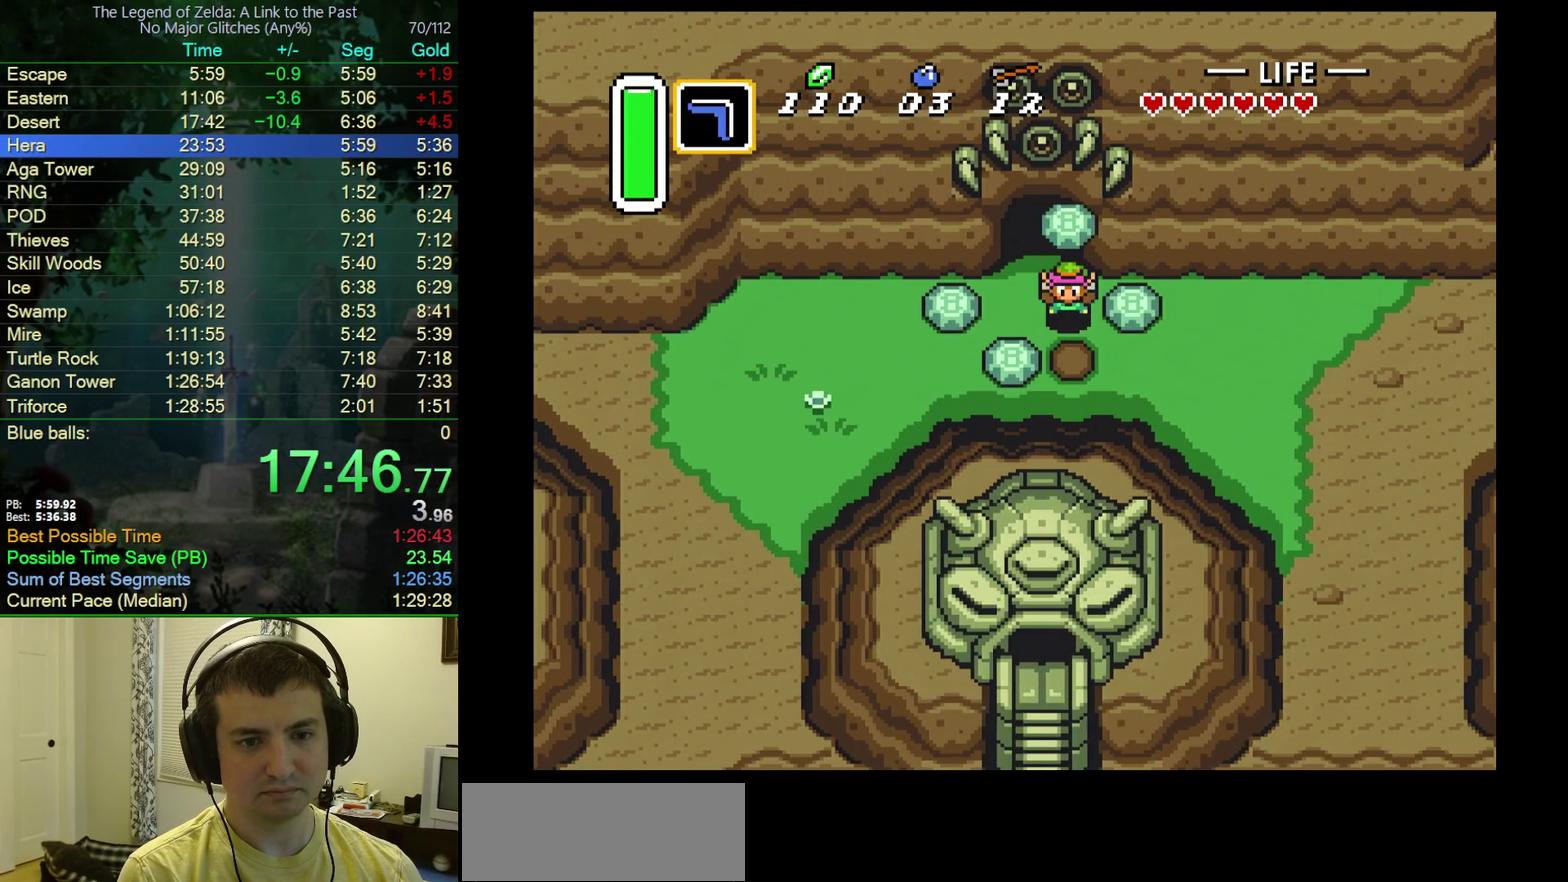
{"buttons": ["A", "DPAD_RIGHT"], "events": [[100, "A", "down"], [183, "A", "up"], [283, "DPAD_RIGHT", "down"], [317, "DPAD_DOWN", "up"], [367, "A", "down"]]}
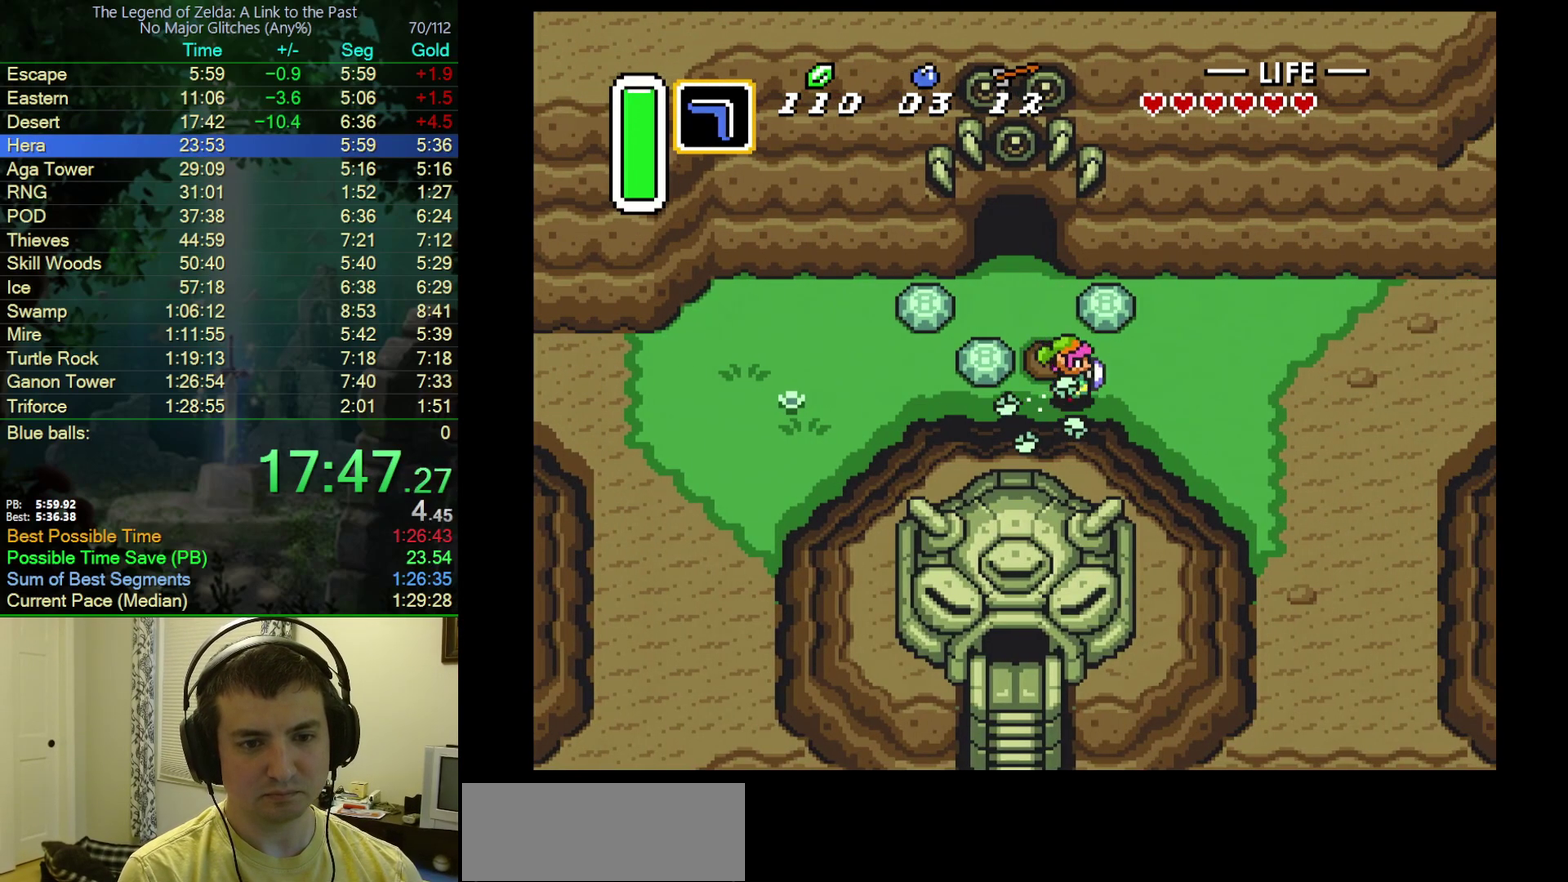
{"buttons": ["A"], "events": [[17, "DPAD_RIGHT", "up"]]}
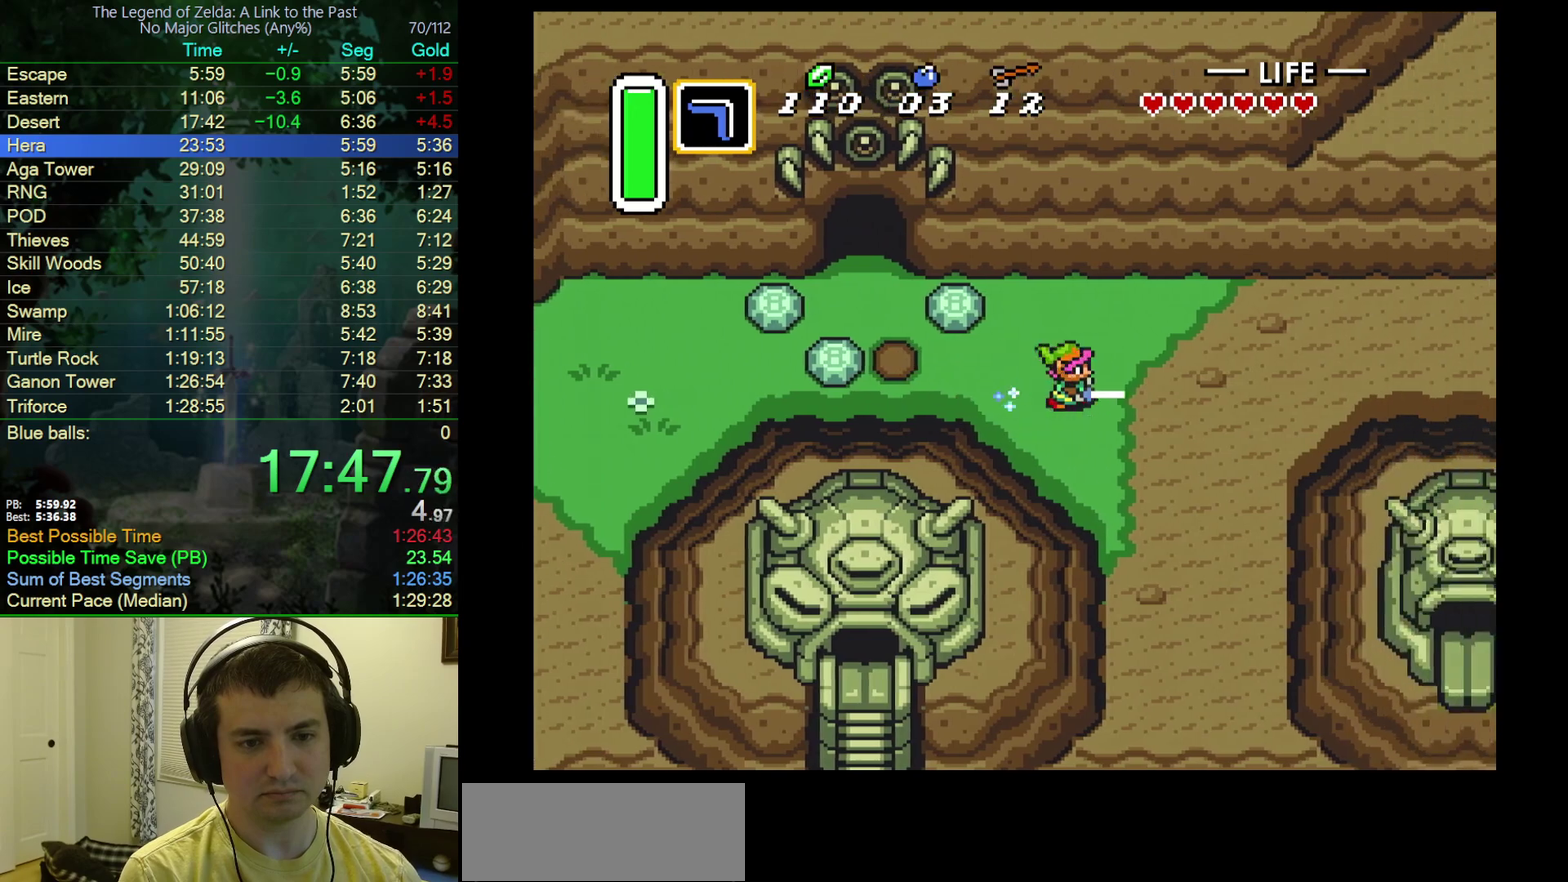
{"buttons": [], "events": [[350, "A", "up"]]}
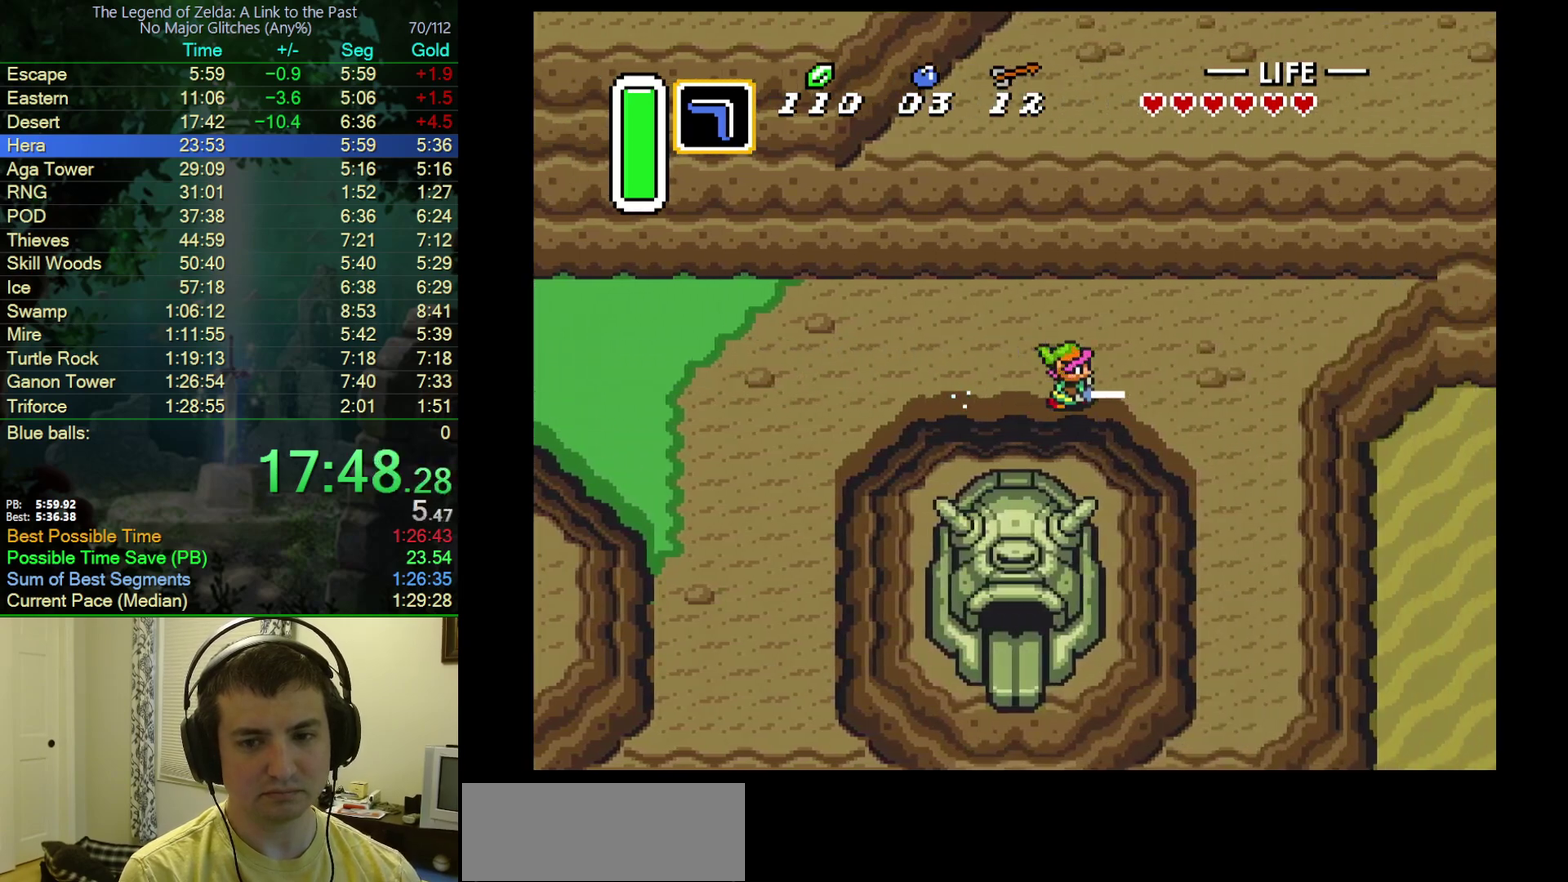
{"buttons": ["DPAD_RIGHT"], "events": [[300, "DPAD_RIGHT", "down"]]}
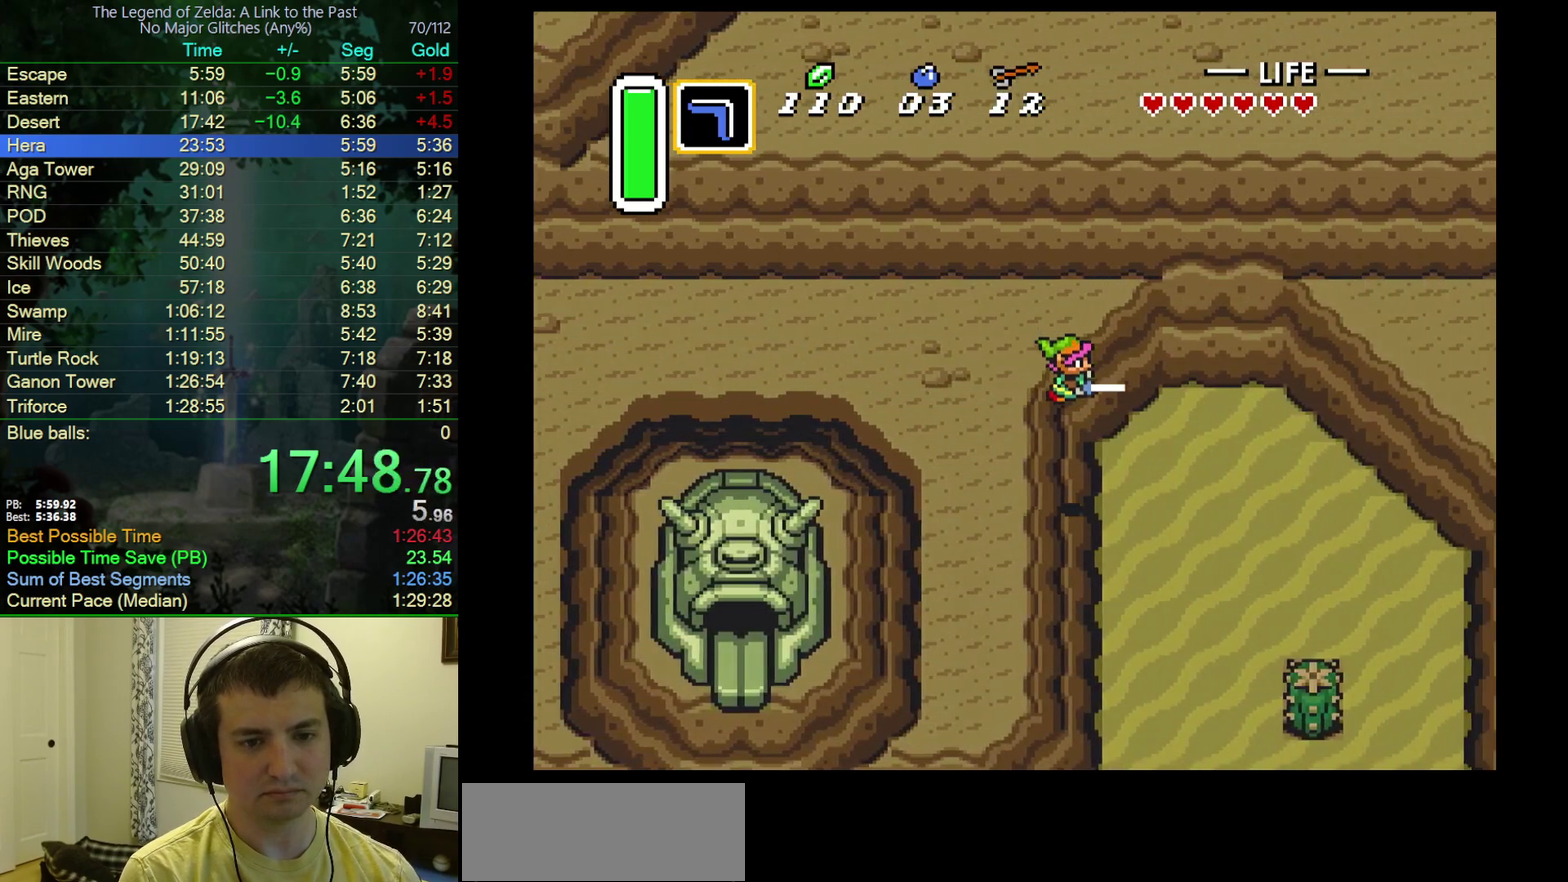
{"buttons": ["DPAD_RIGHT"], "events": []}
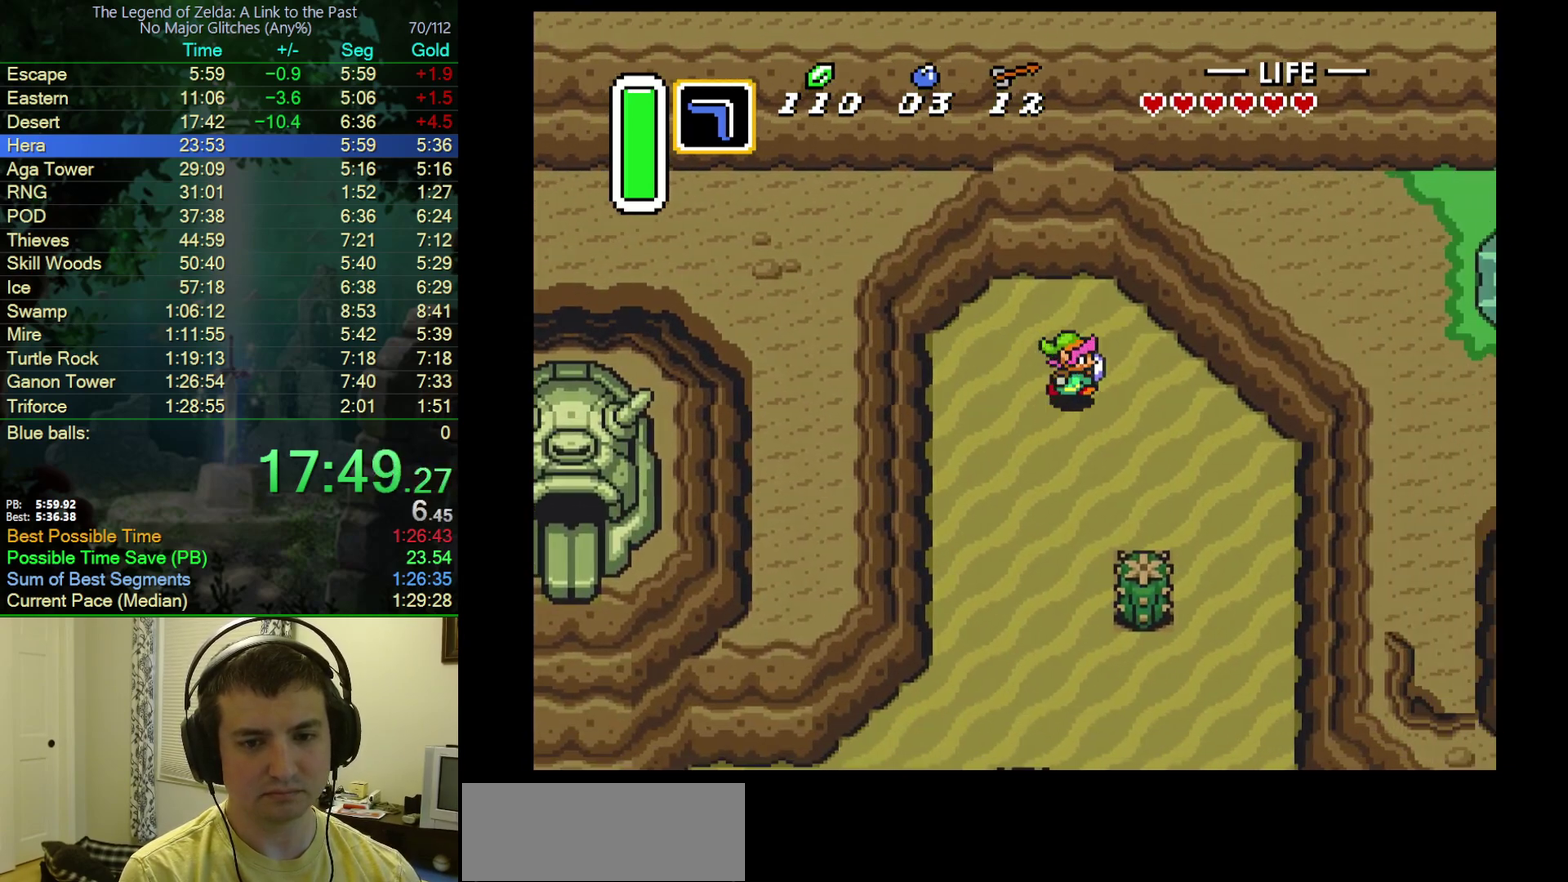
{"buttons": ["DPAD_RIGHT"], "events": []}
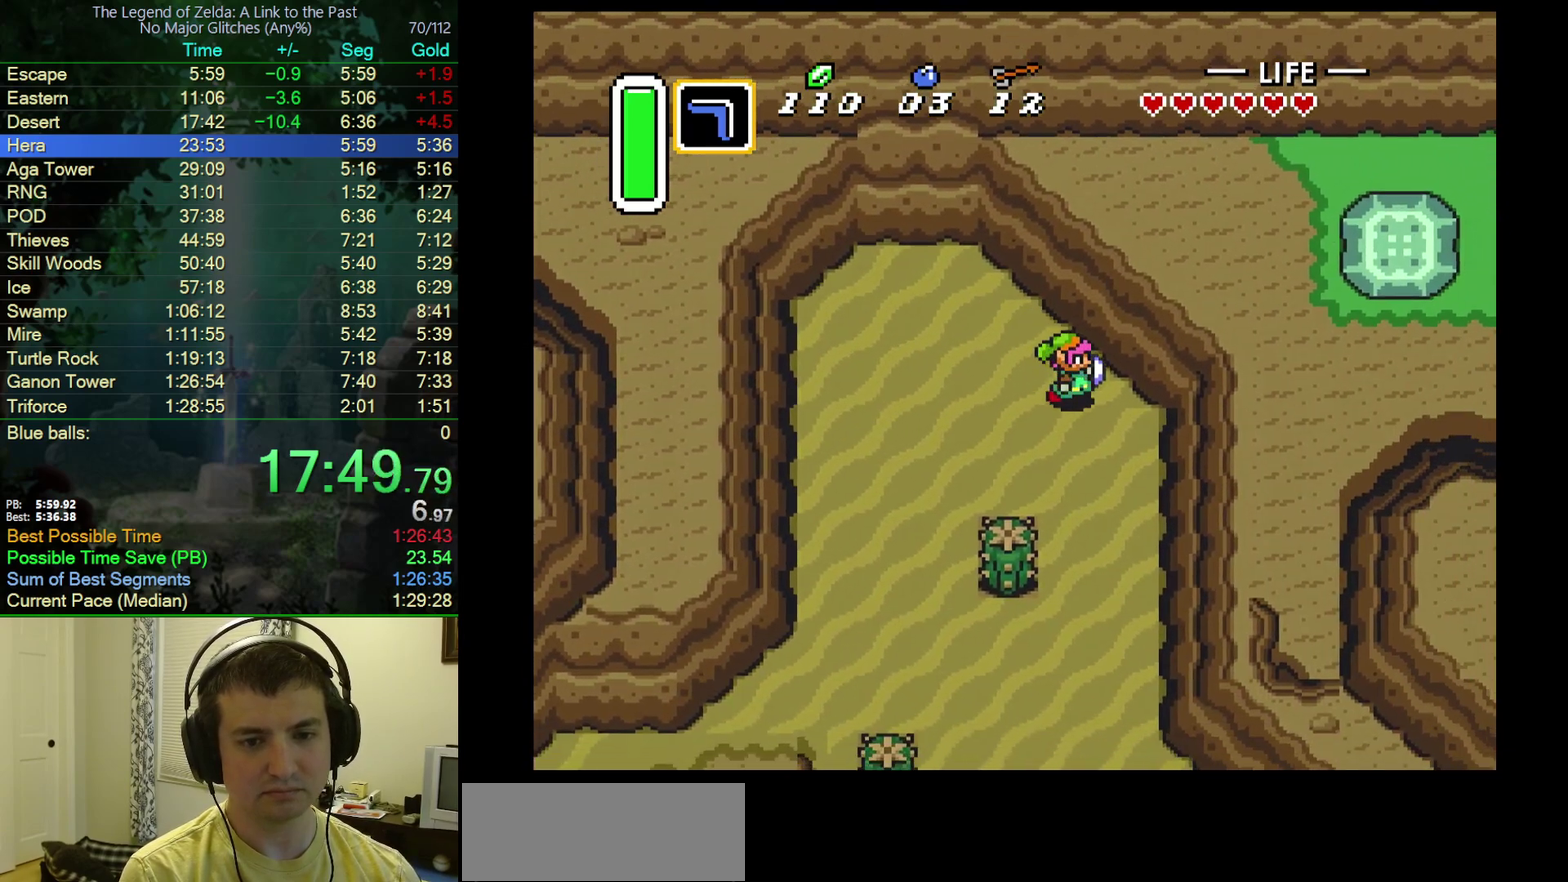
{"buttons": ["A", "DPAD_DOWN"], "events": [[383, "DPAD_DOWN", "down"], [417, "DPAD_RIGHT", "up"], [433, "A", "down"]]}
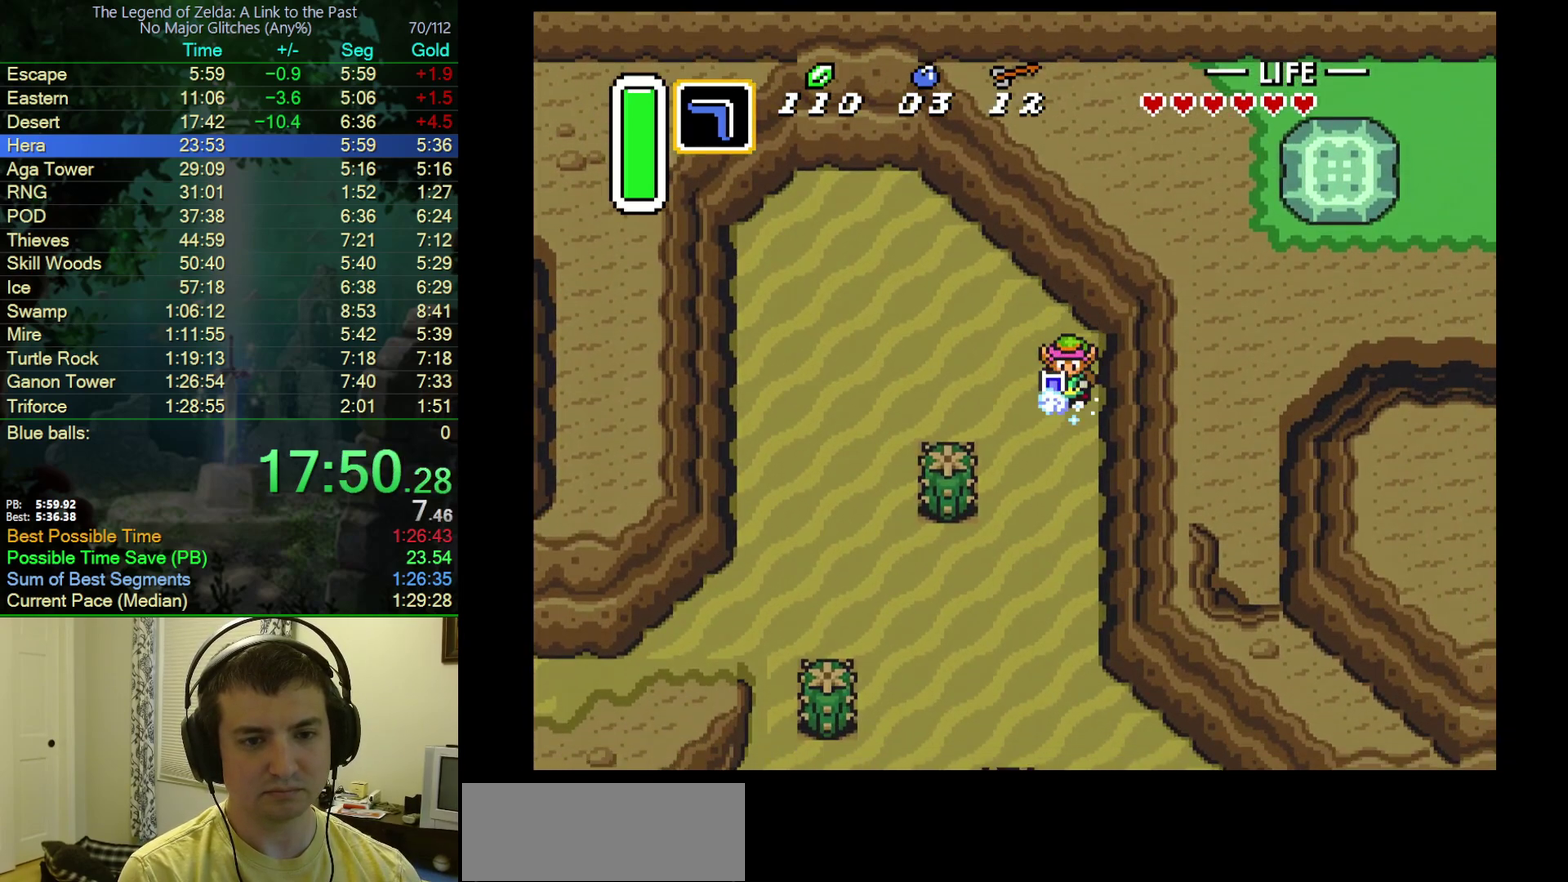
{"buttons": ["A"], "events": [[183, "DPAD_DOWN", "up"]]}
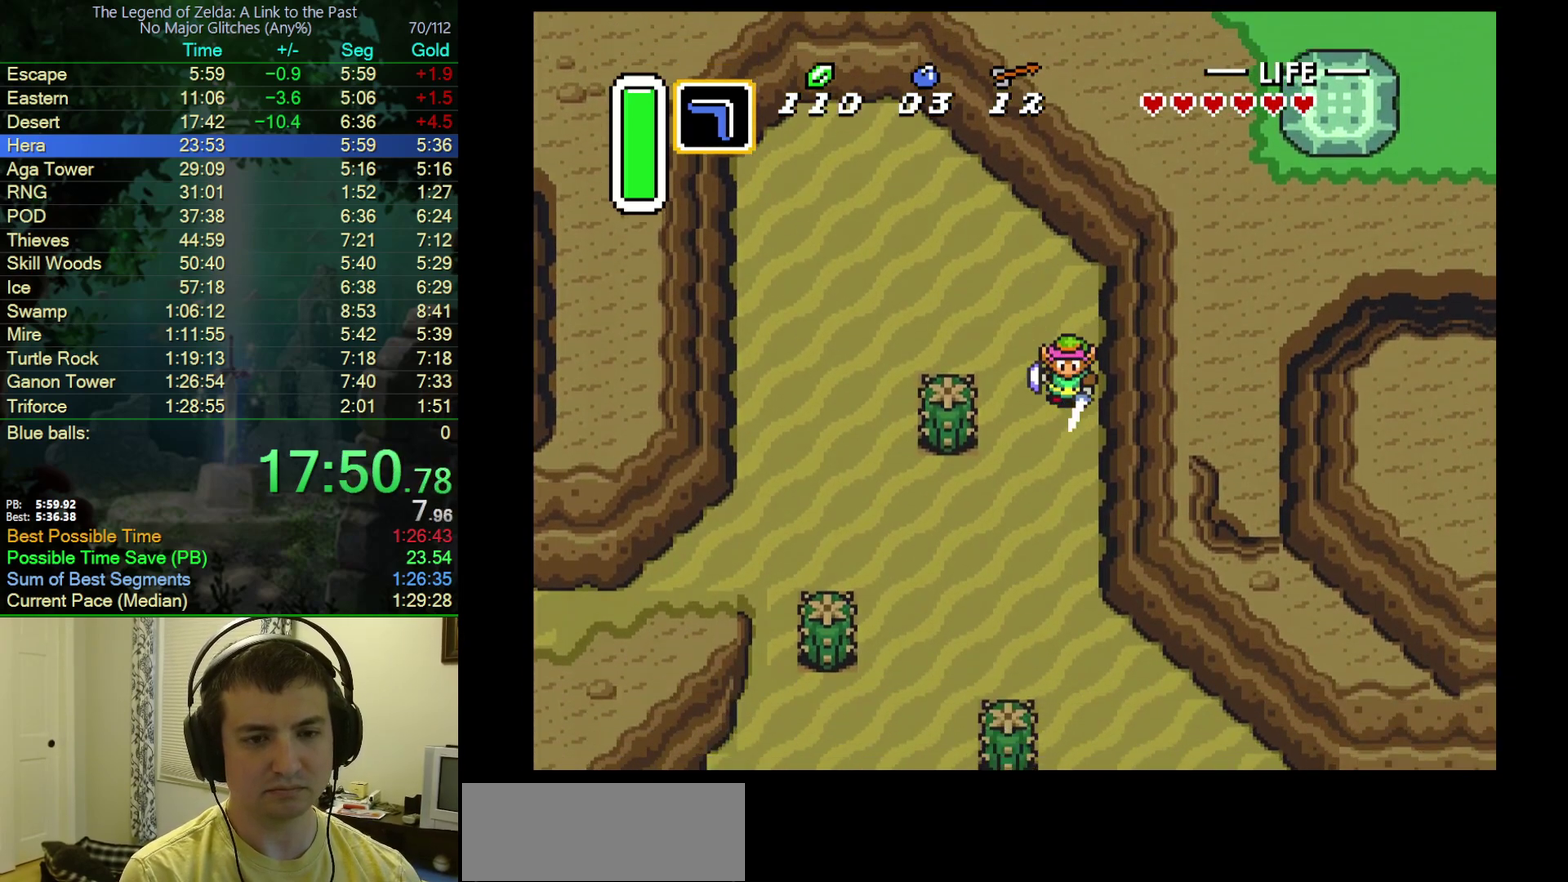
{"buttons": [], "events": [[267, "A", "up"]]}
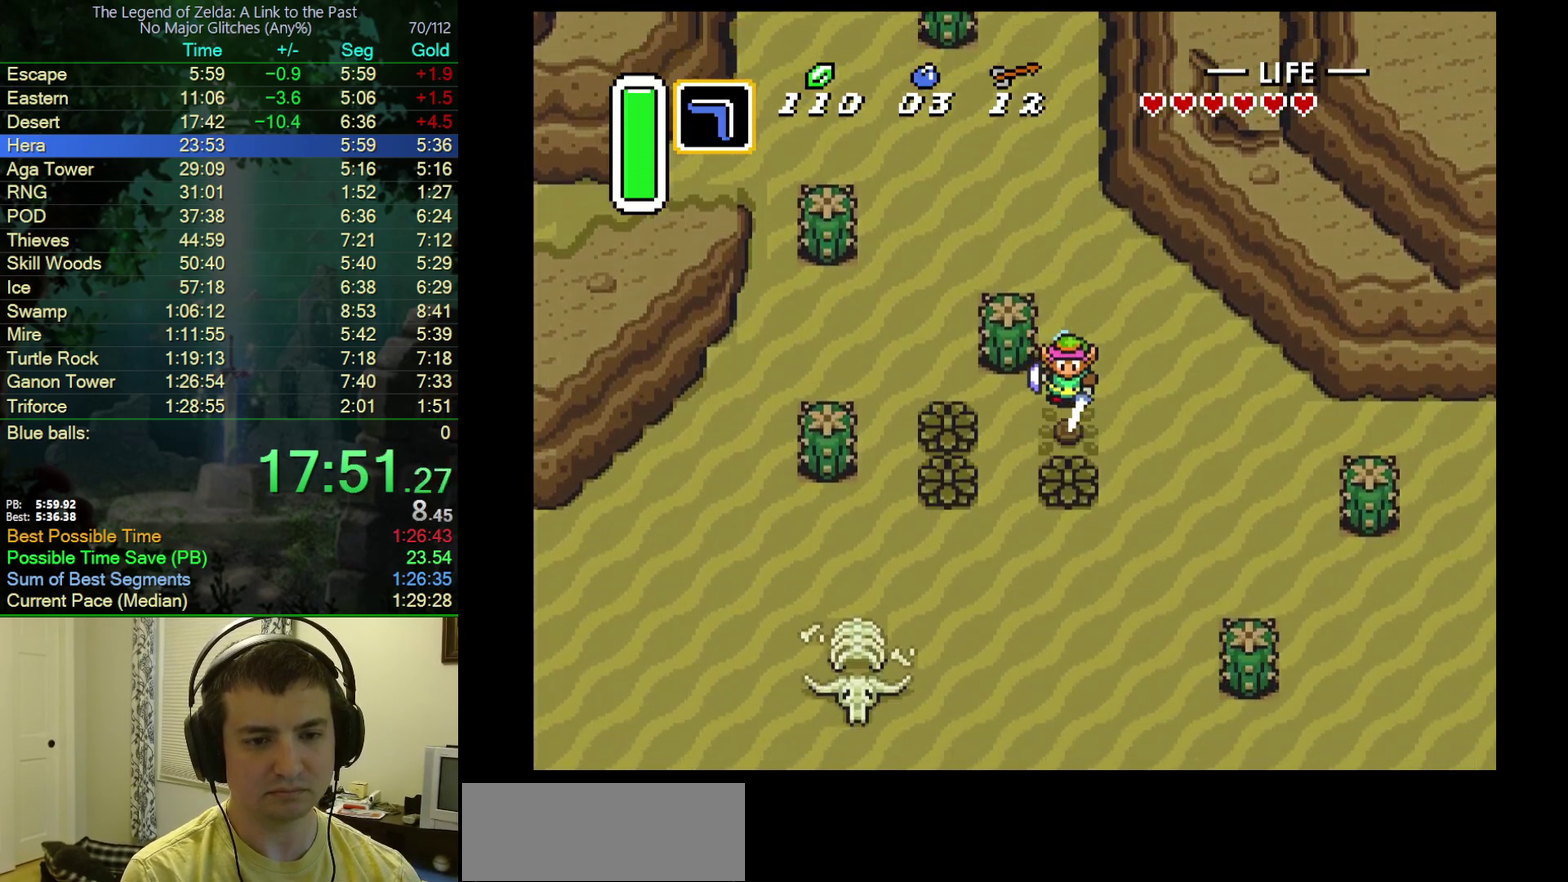
{"buttons": [], "events": []}
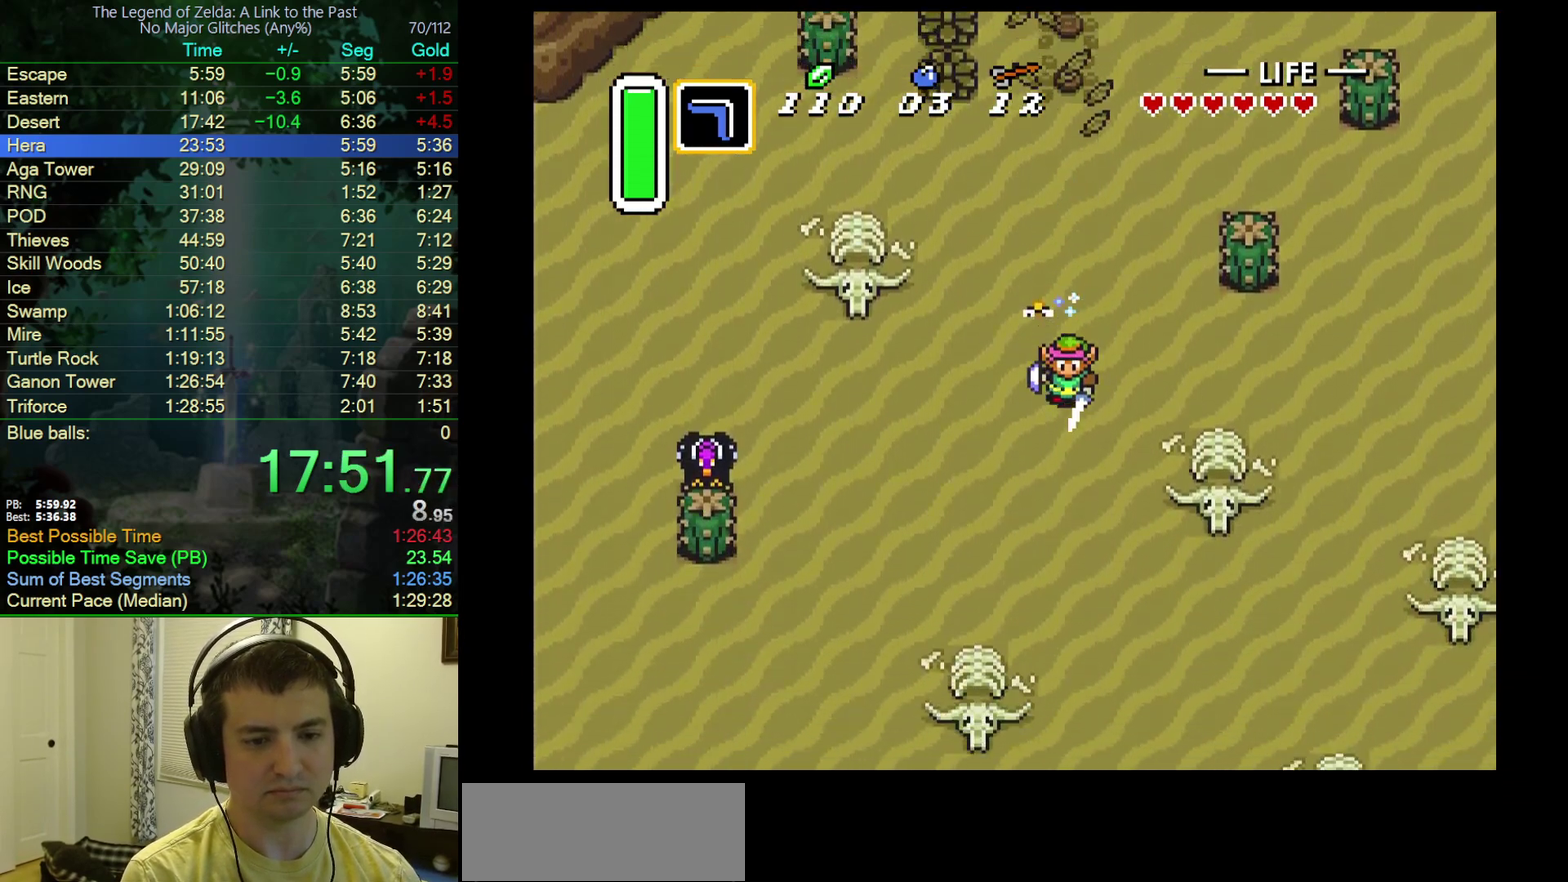
{"buttons": [], "events": []}
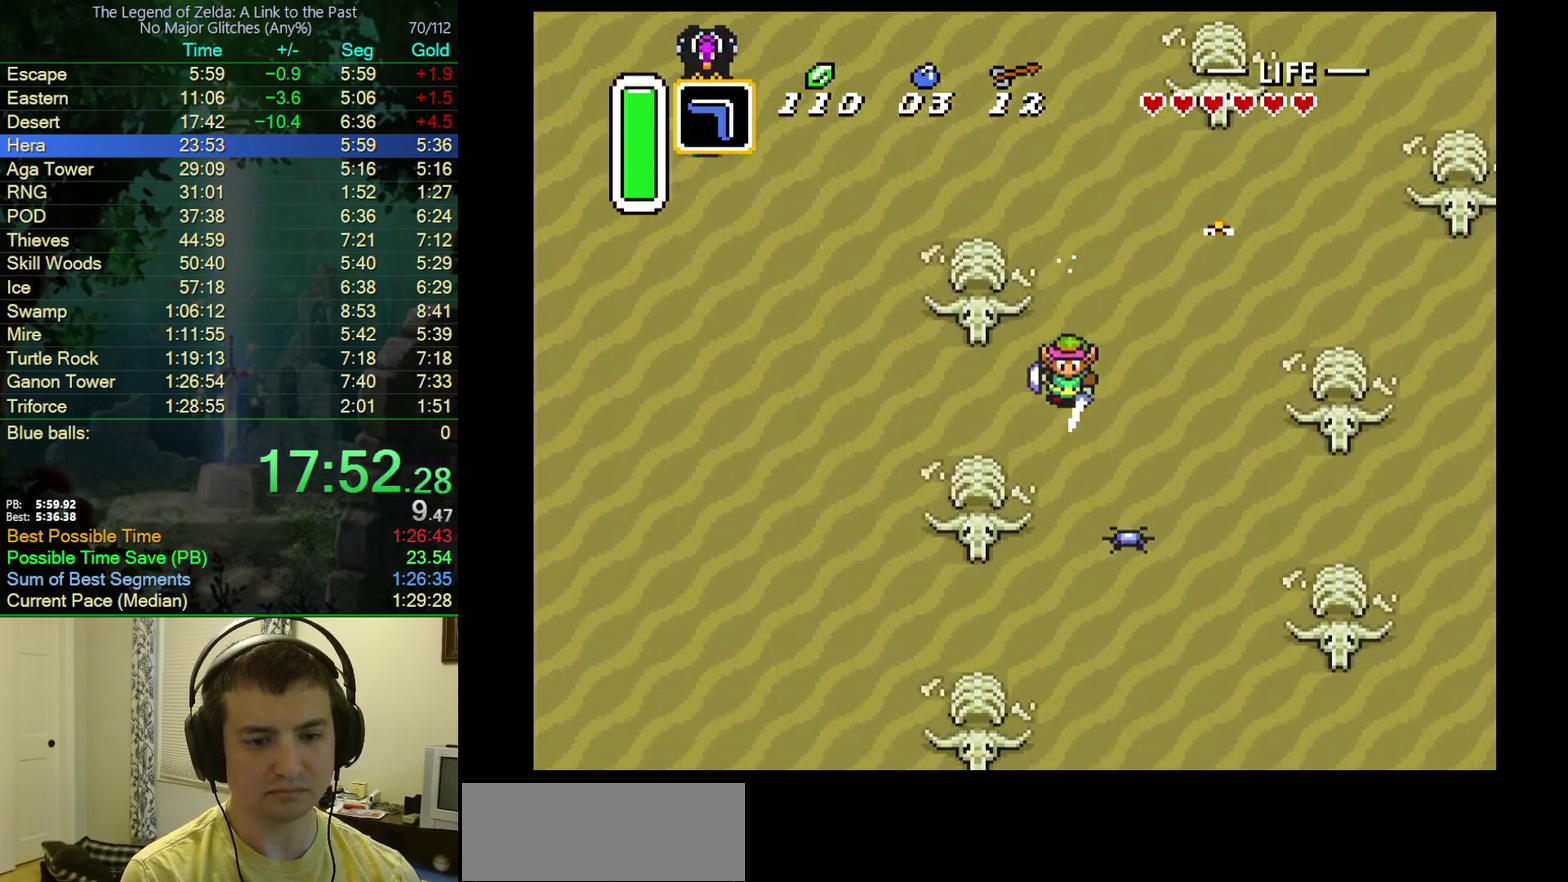
{"buttons": [], "events": []}
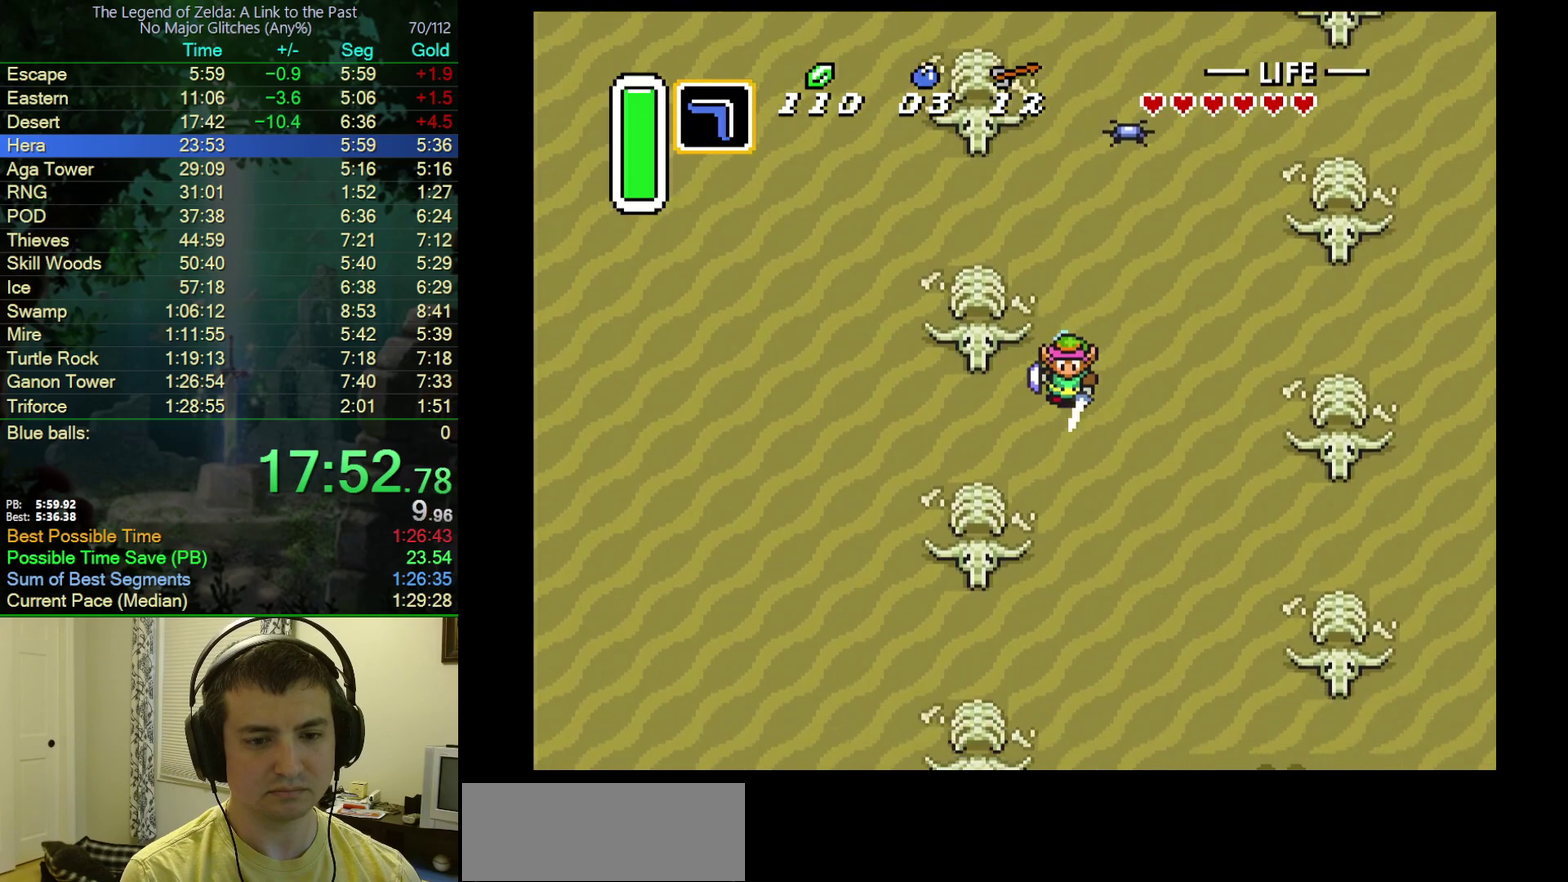
{"buttons": [], "events": []}
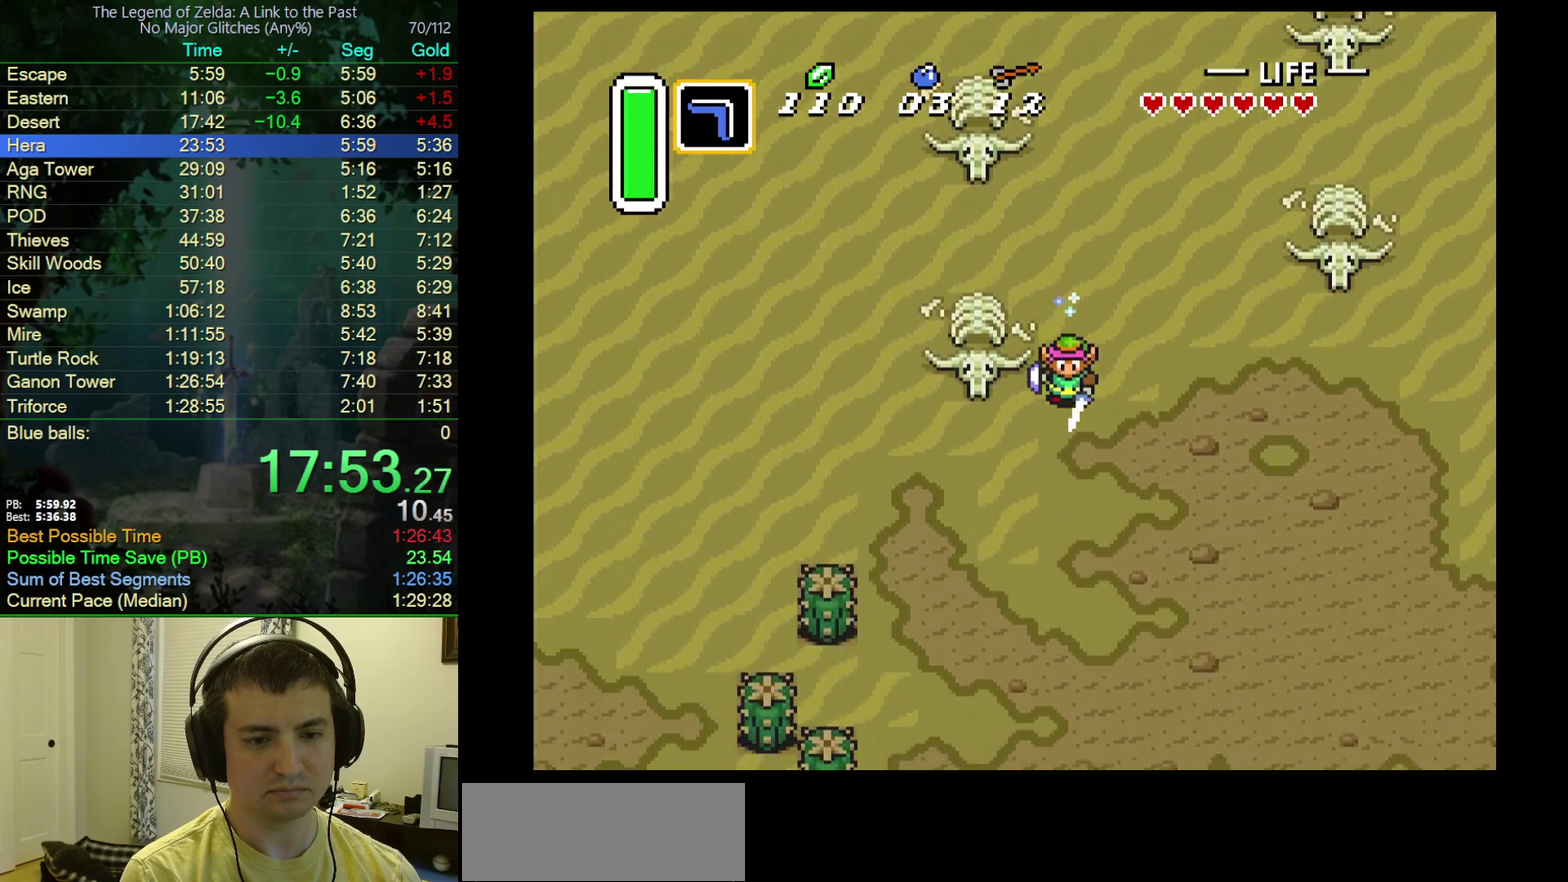
{"buttons": ["A"], "events": [[100, "DPAD_RIGHT", "down"], [133, "A", "down"], [217, "DPAD_RIGHT", "up"]]}